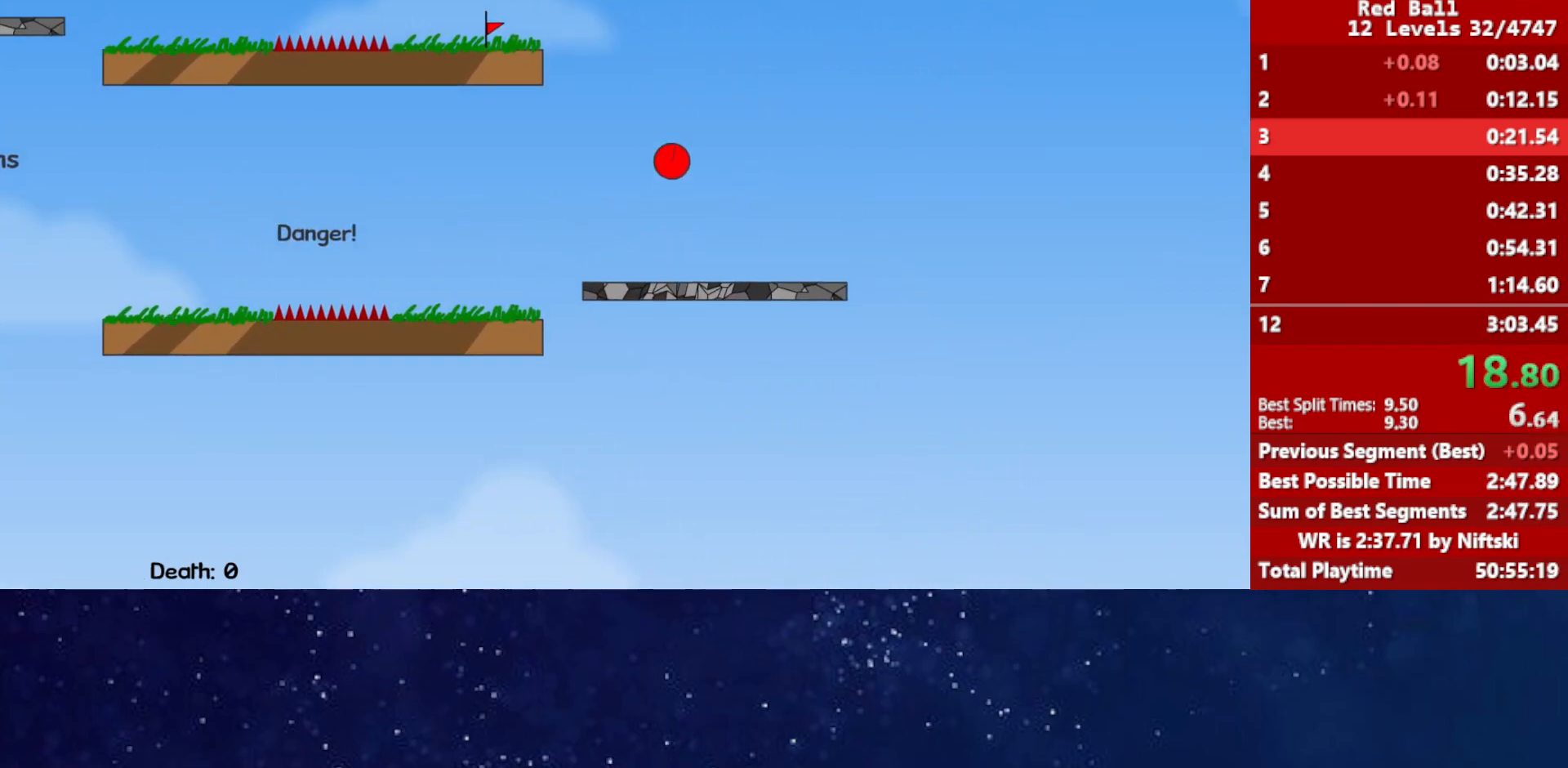
Gameplay with keyboard; each line is a JSON object with the keys held at the frame after it. "events" lists presses ("down") and releases ("up") of "down", "left", "p", "r", "right" and "up" between this image and that frame as [ms after this image, input, new state], when the widget could be followed in between. No other keys are recorded. Mouse input is not recorded.
{"keys": ["up"], "events": [[100, "left", "down"], [100, "right", "up"], [433, "left", "up"]]}
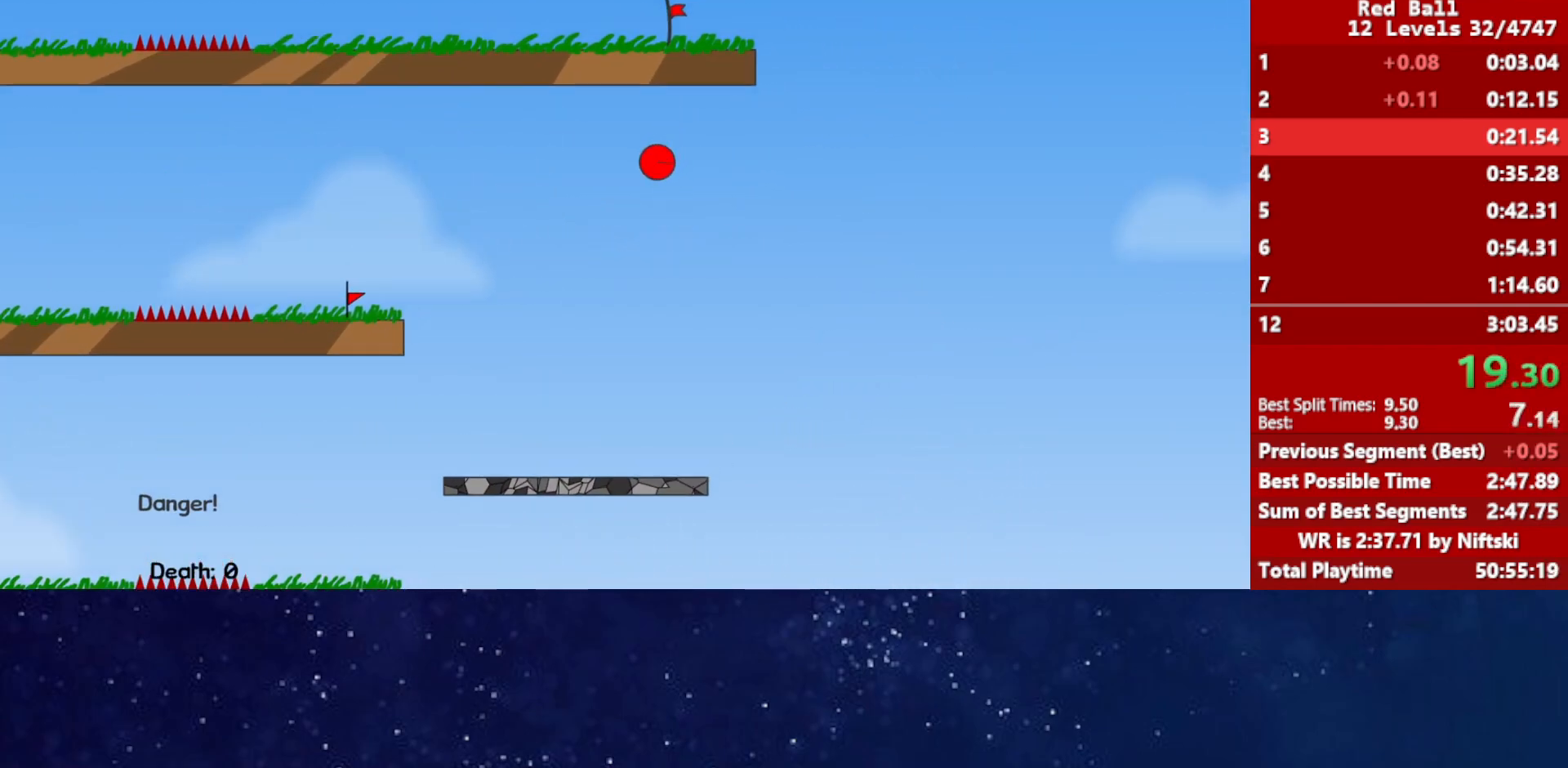
{"keys": ["up"], "events": []}
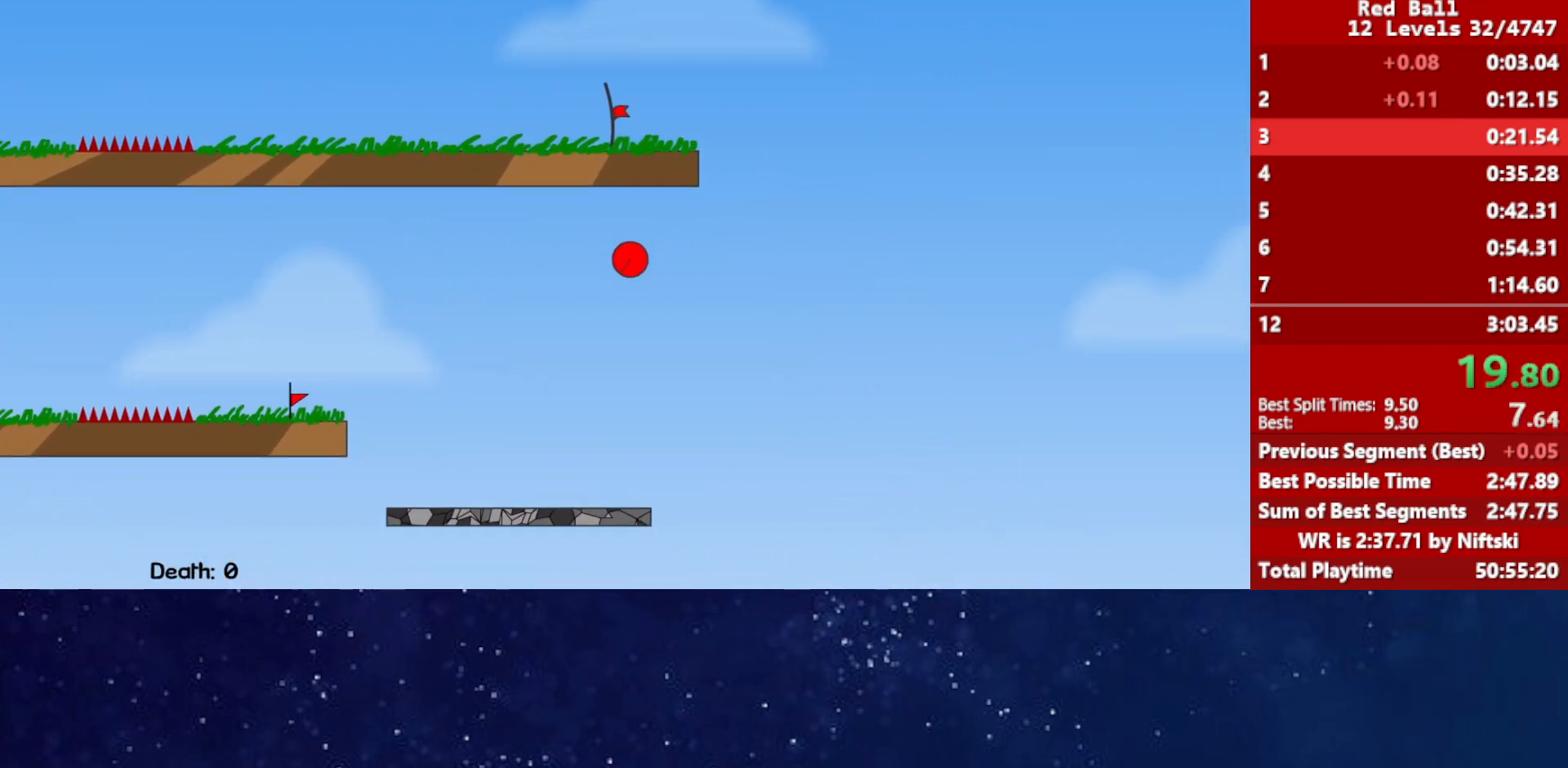
{"keys": ["right", "up"], "events": [[200, "right", "down"]]}
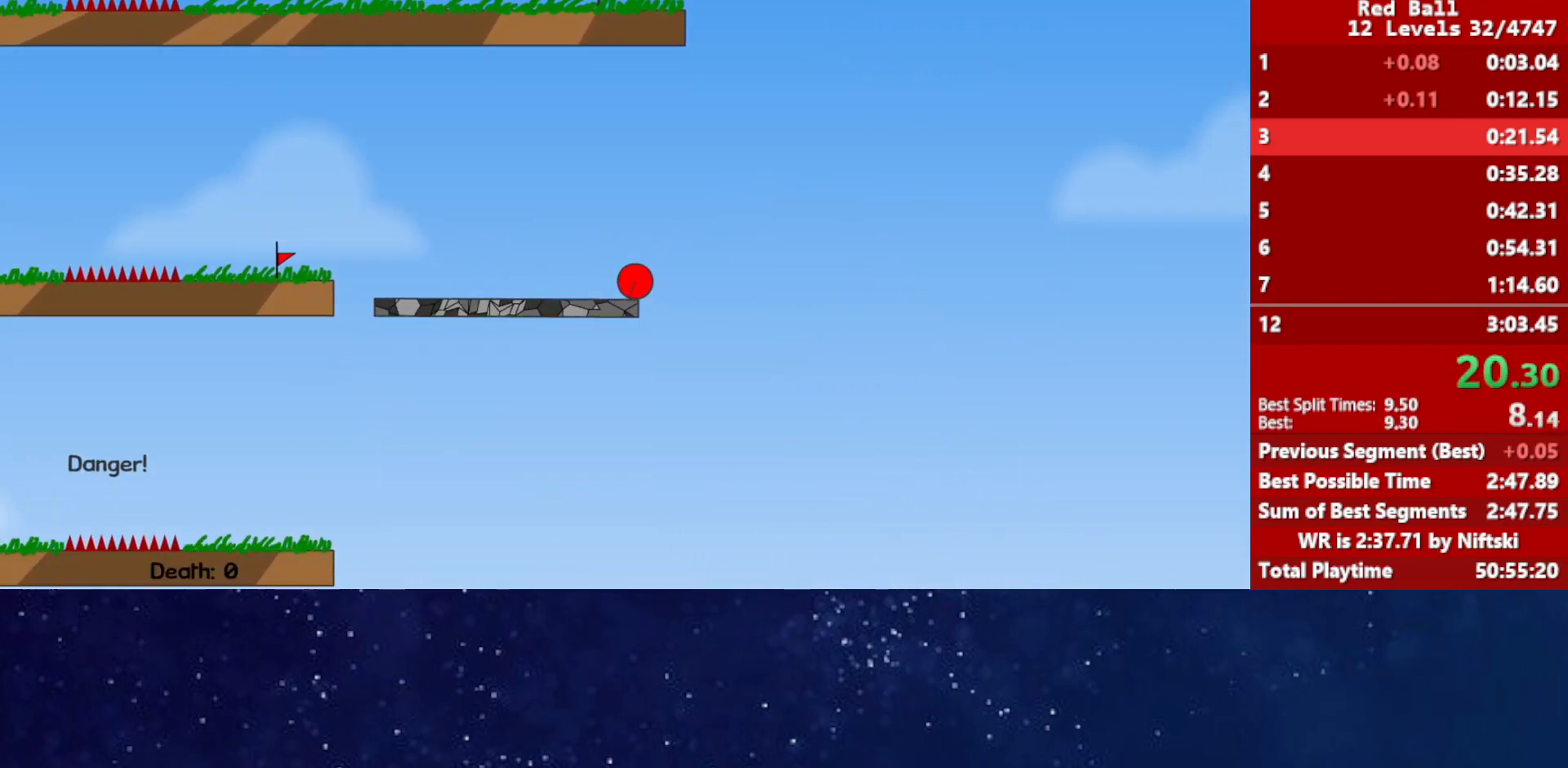
{"keys": ["left", "up"], "events": [[317, "right", "up"], [333, "left", "down"]]}
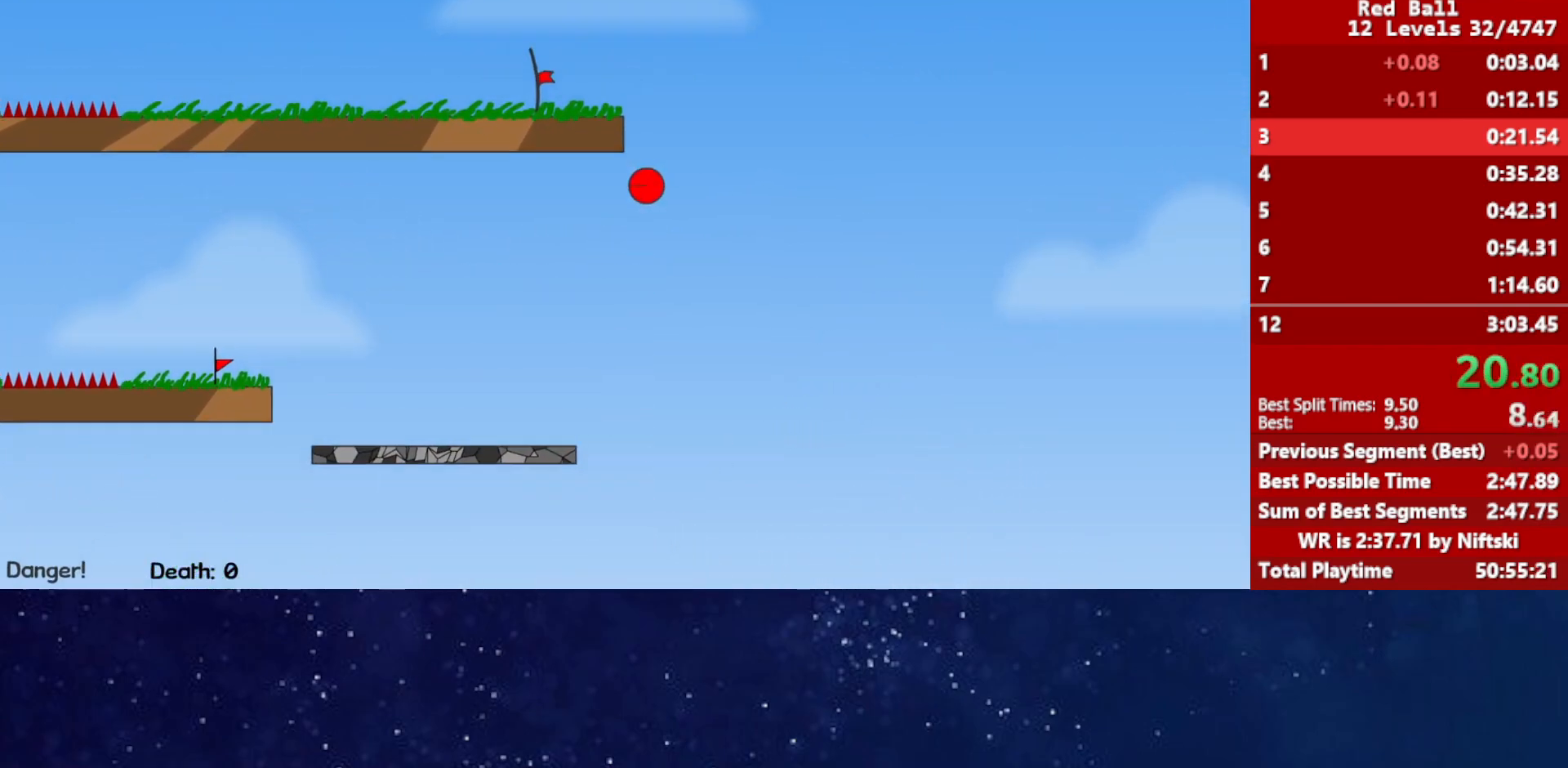
{"keys": ["left"], "events": [[300, "up", "up"]]}
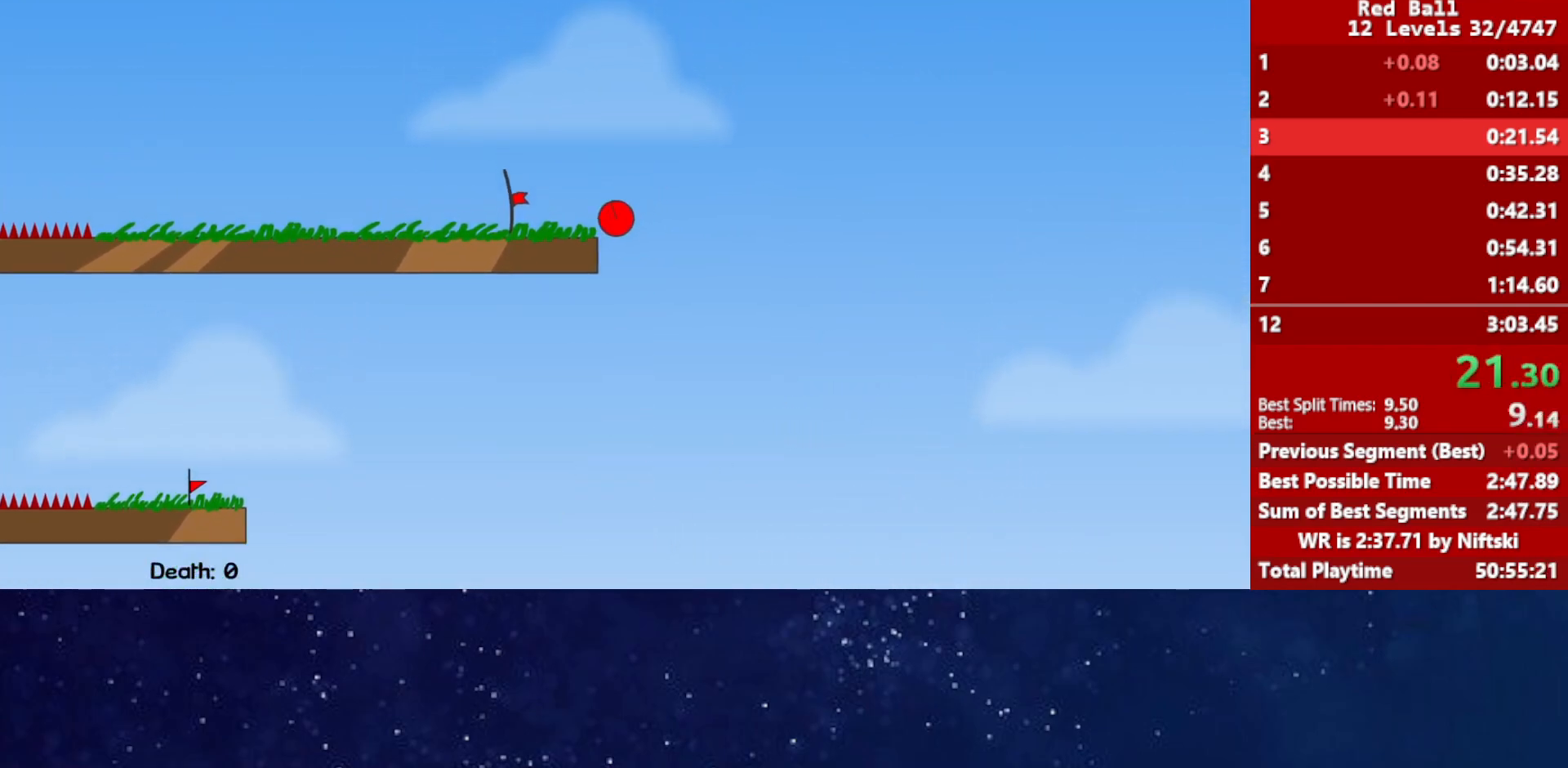
{"keys": ["left"], "events": []}
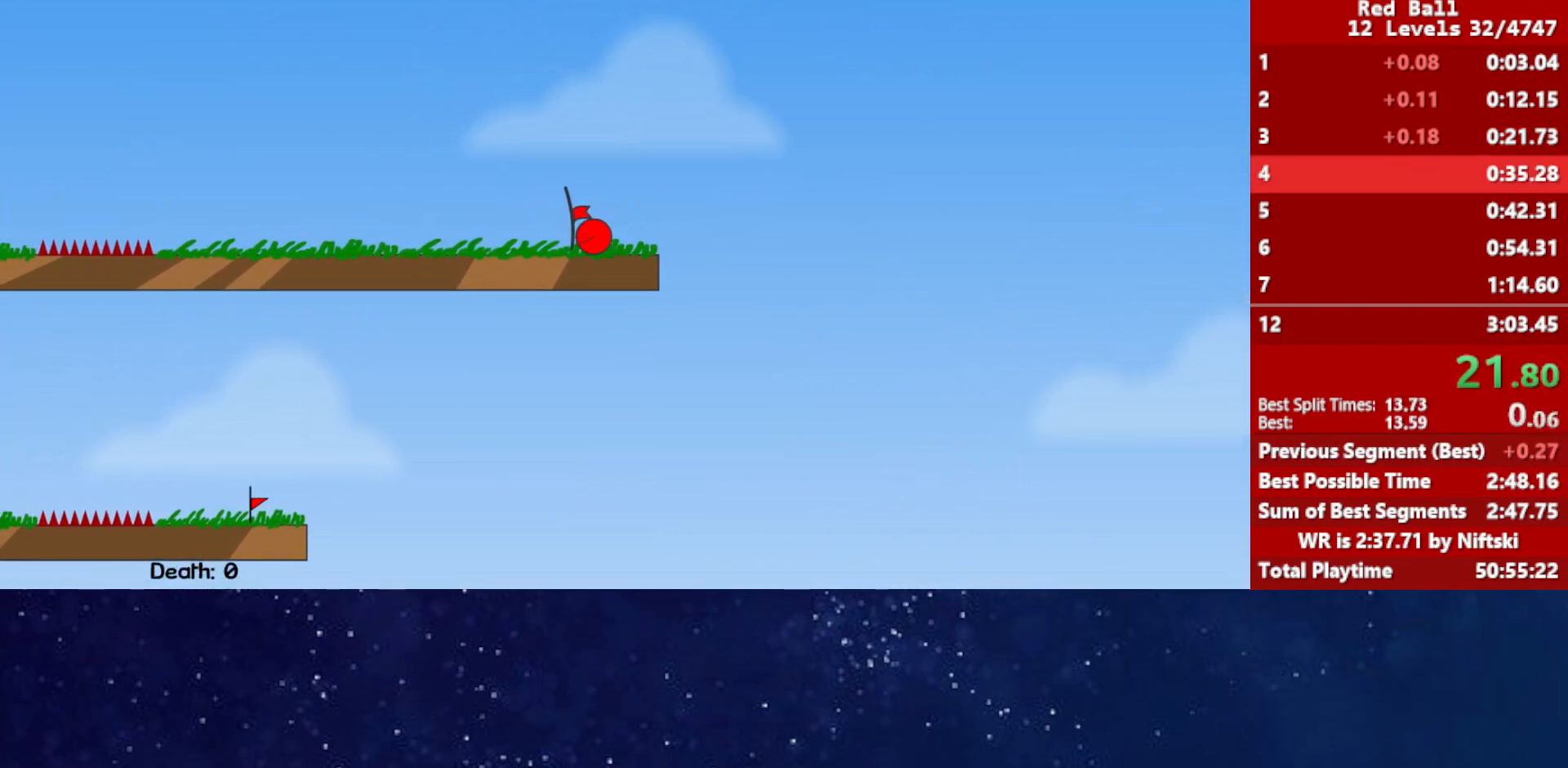
{"keys": [], "events": [[233, "left", "up"]]}
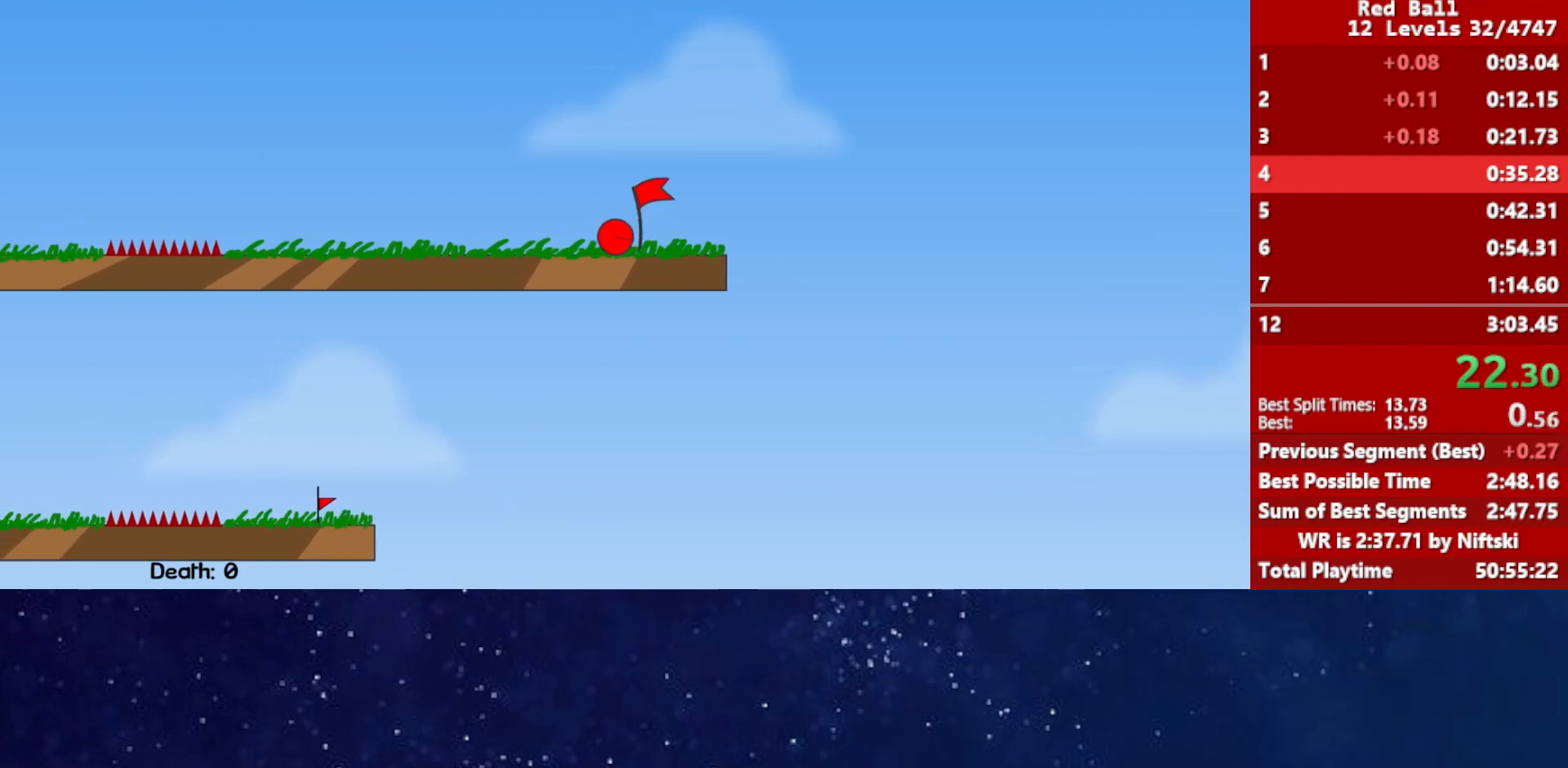
{"keys": [], "events": [[83, "p", "down"], [150, "p", "up"], [200, "p", "down"], [267, "p", "up"]]}
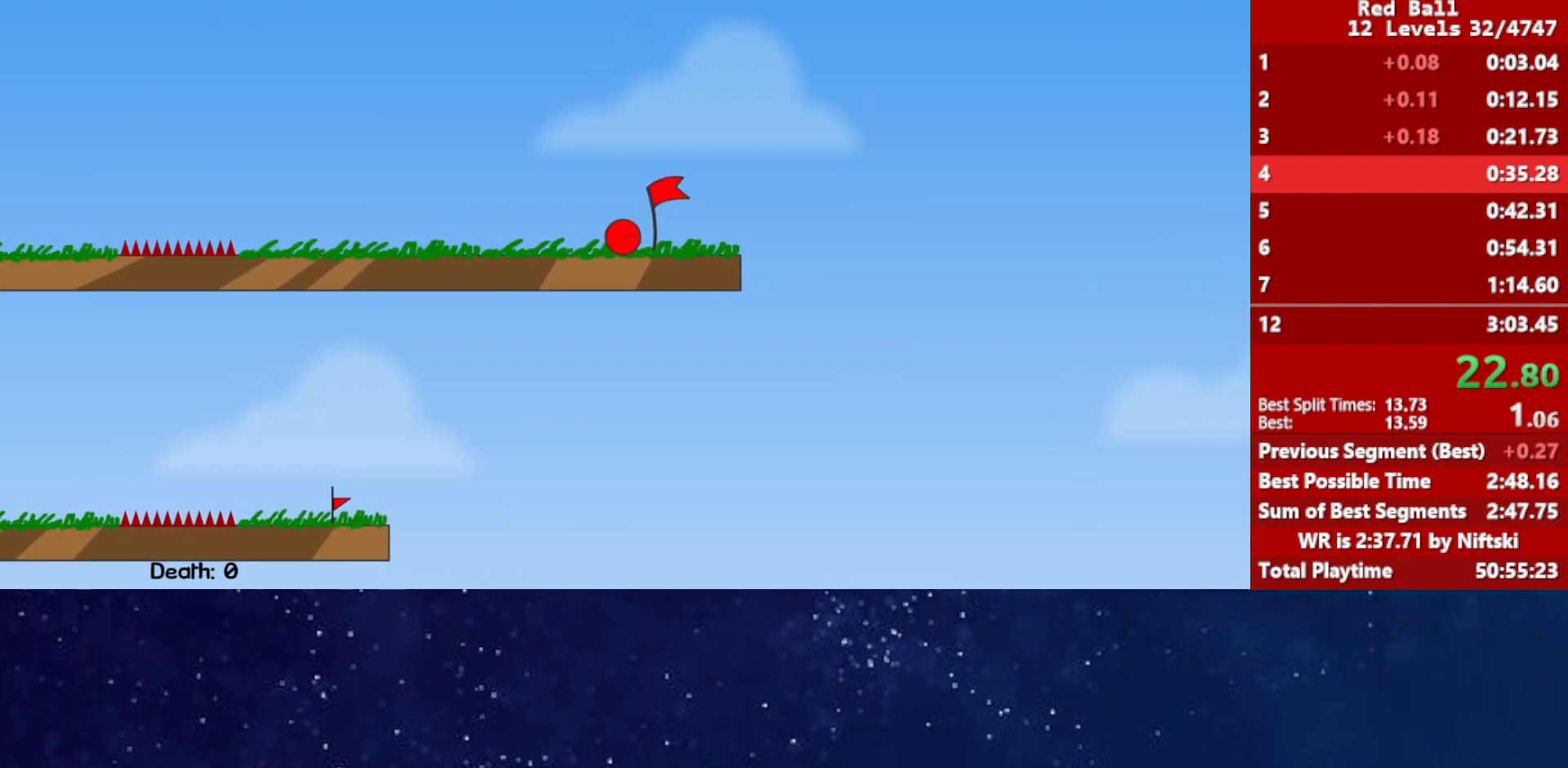
{"keys": [], "events": []}
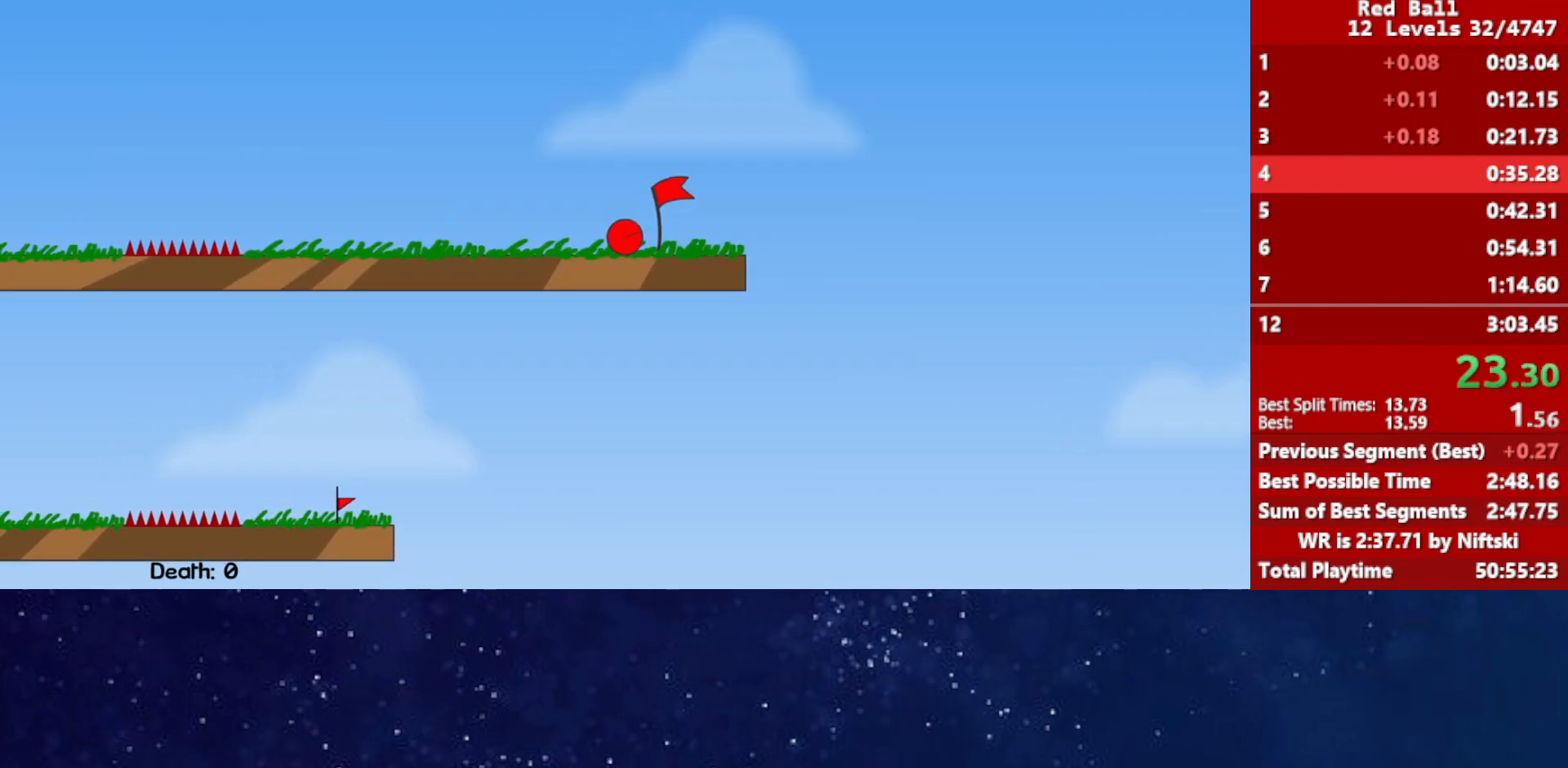
{"keys": [], "events": []}
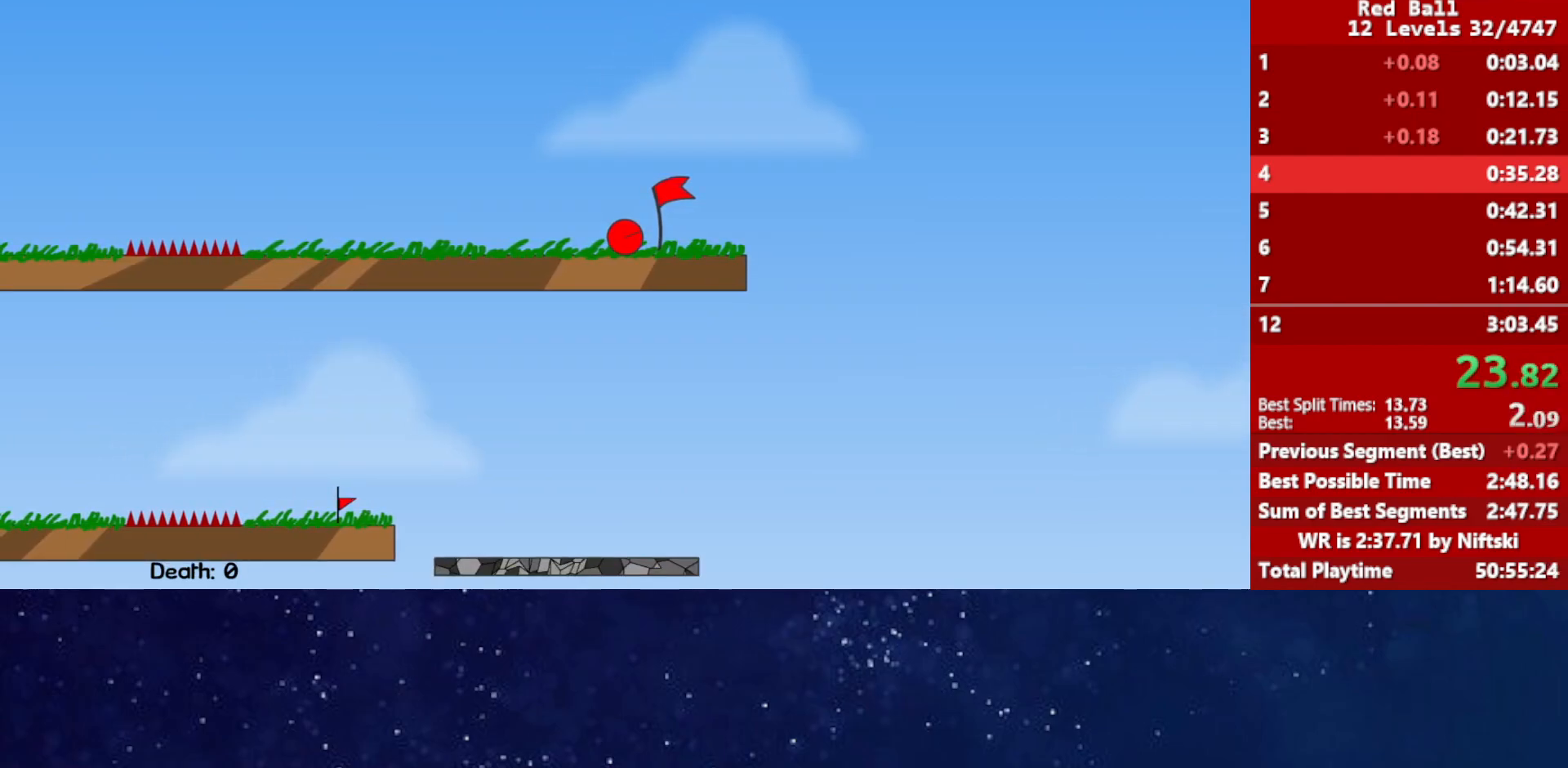
{"keys": [], "events": []}
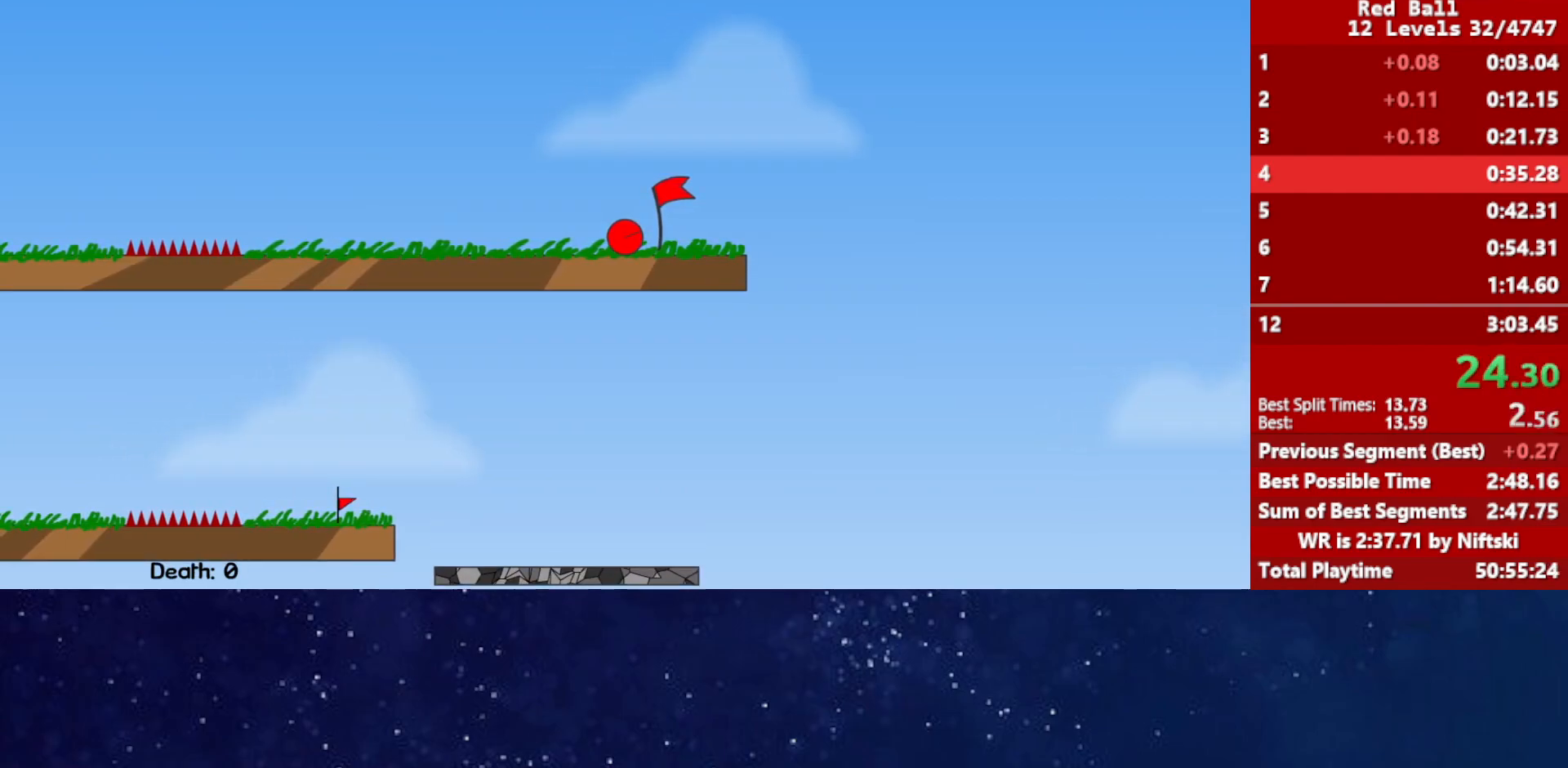
{"keys": [], "events": [[317, "left", "down"], [400, "left", "up"]]}
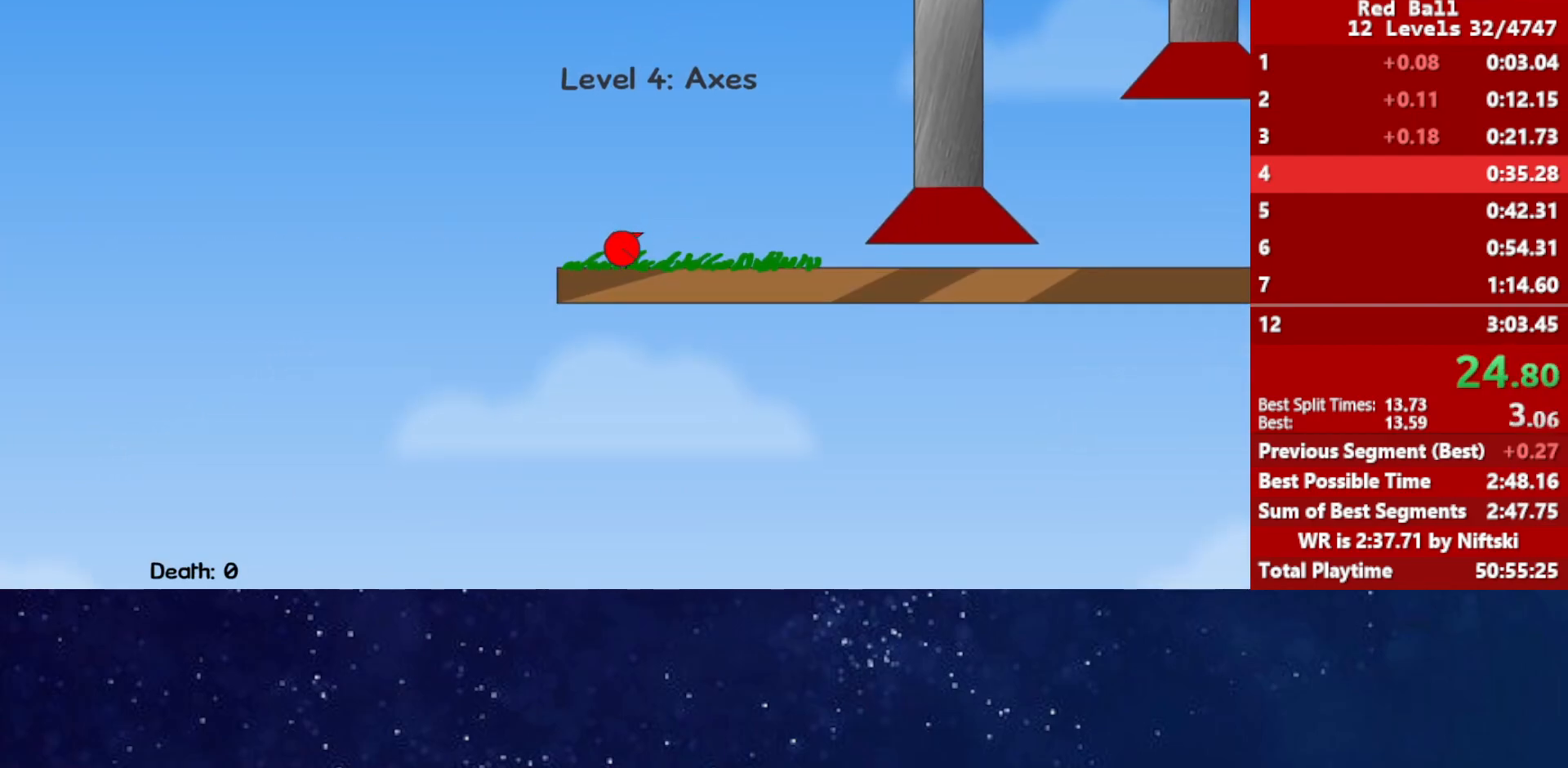
{"keys": ["right"], "events": [[183, "right", "down"]]}
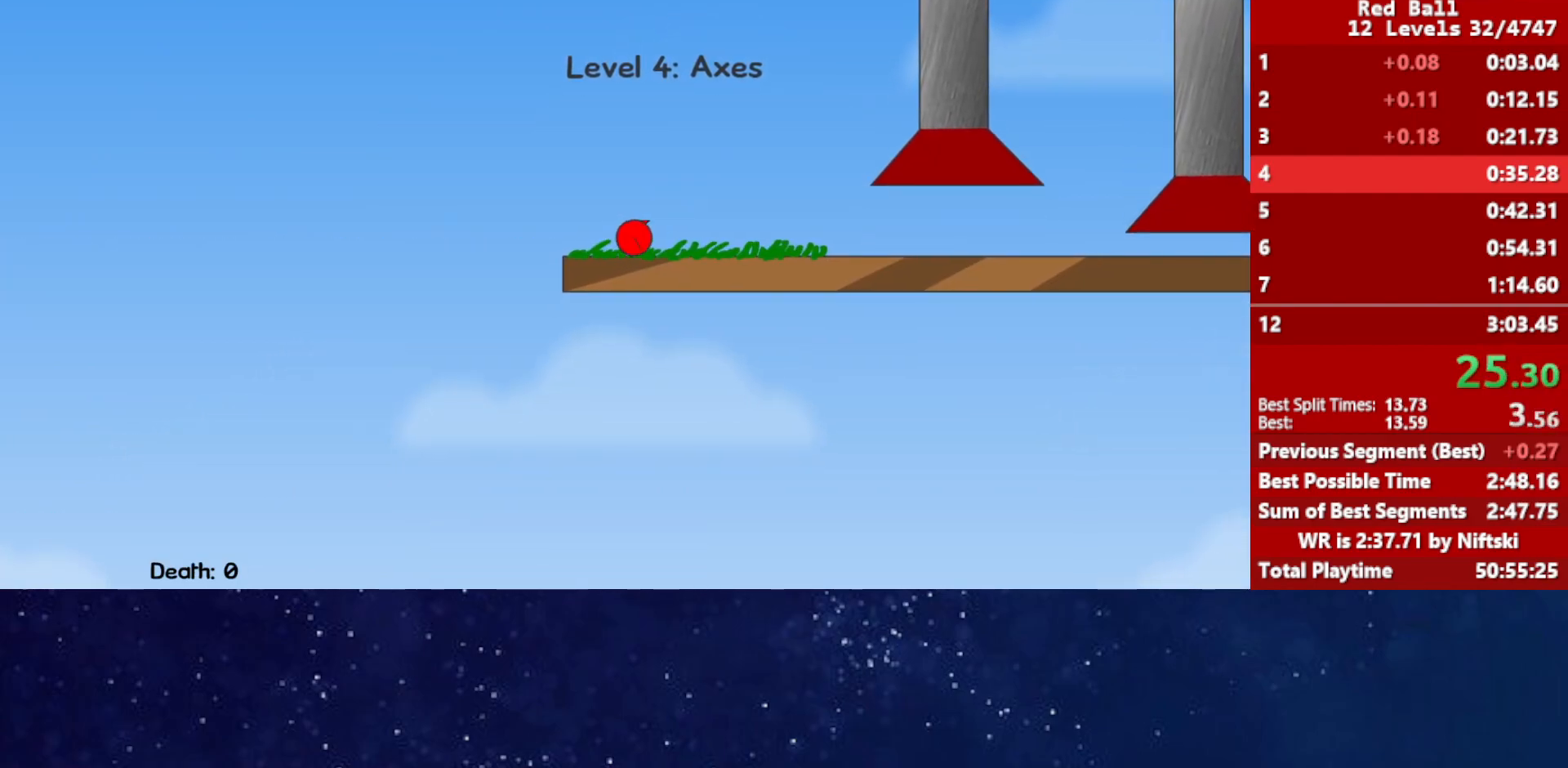
{"keys": ["right"], "events": []}
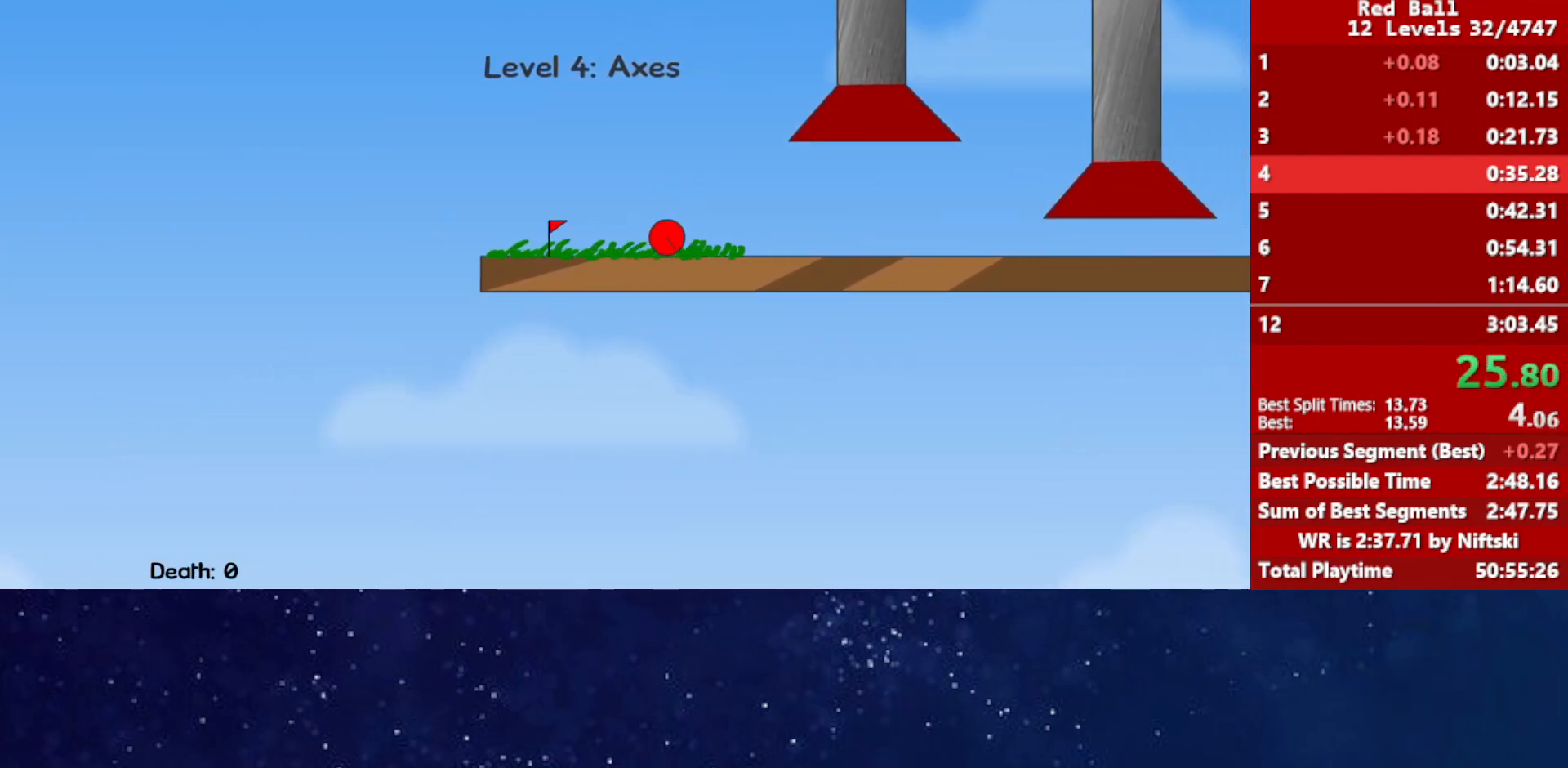
{"keys": ["right"], "events": []}
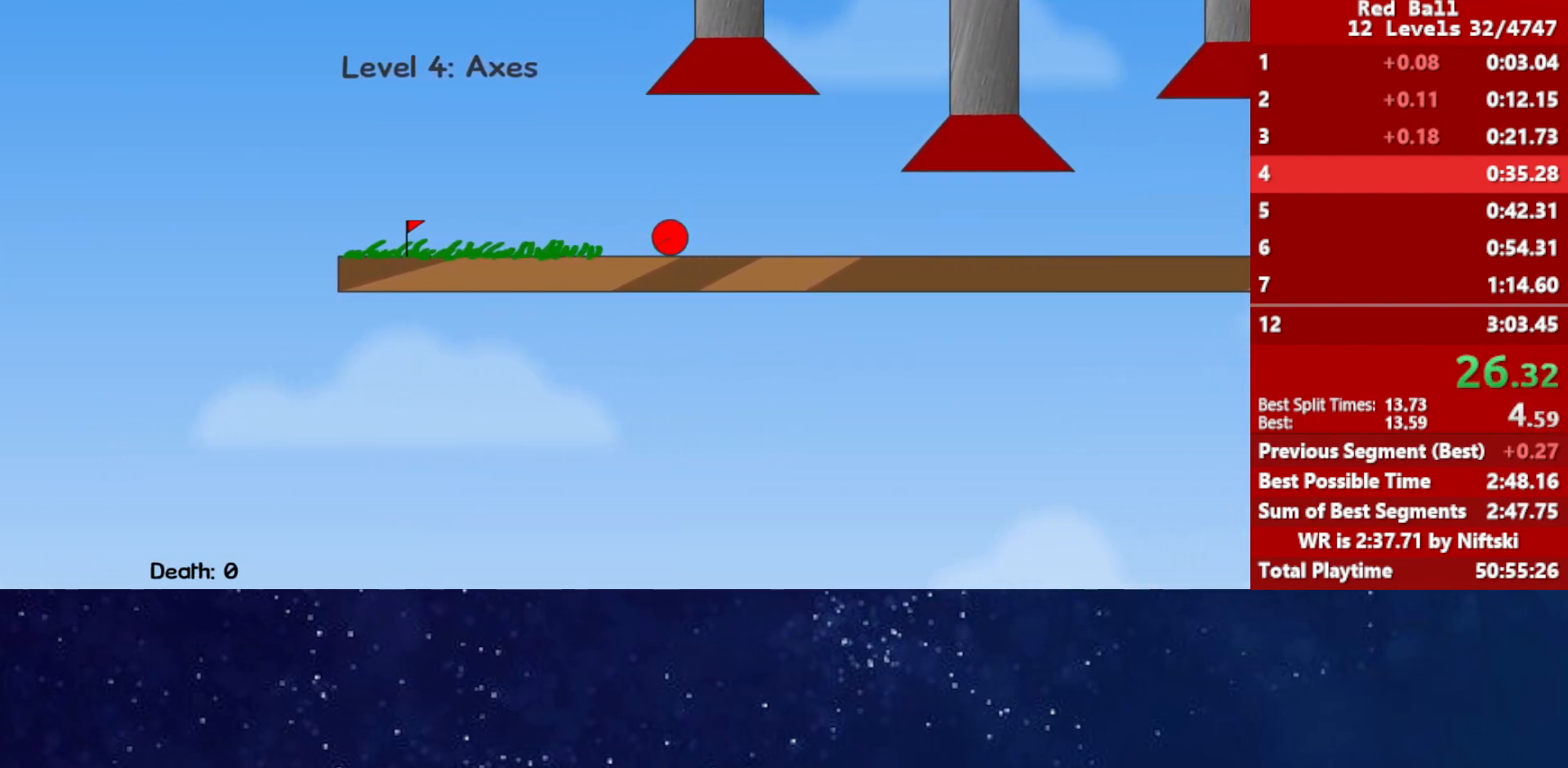
{"keys": ["right"], "events": []}
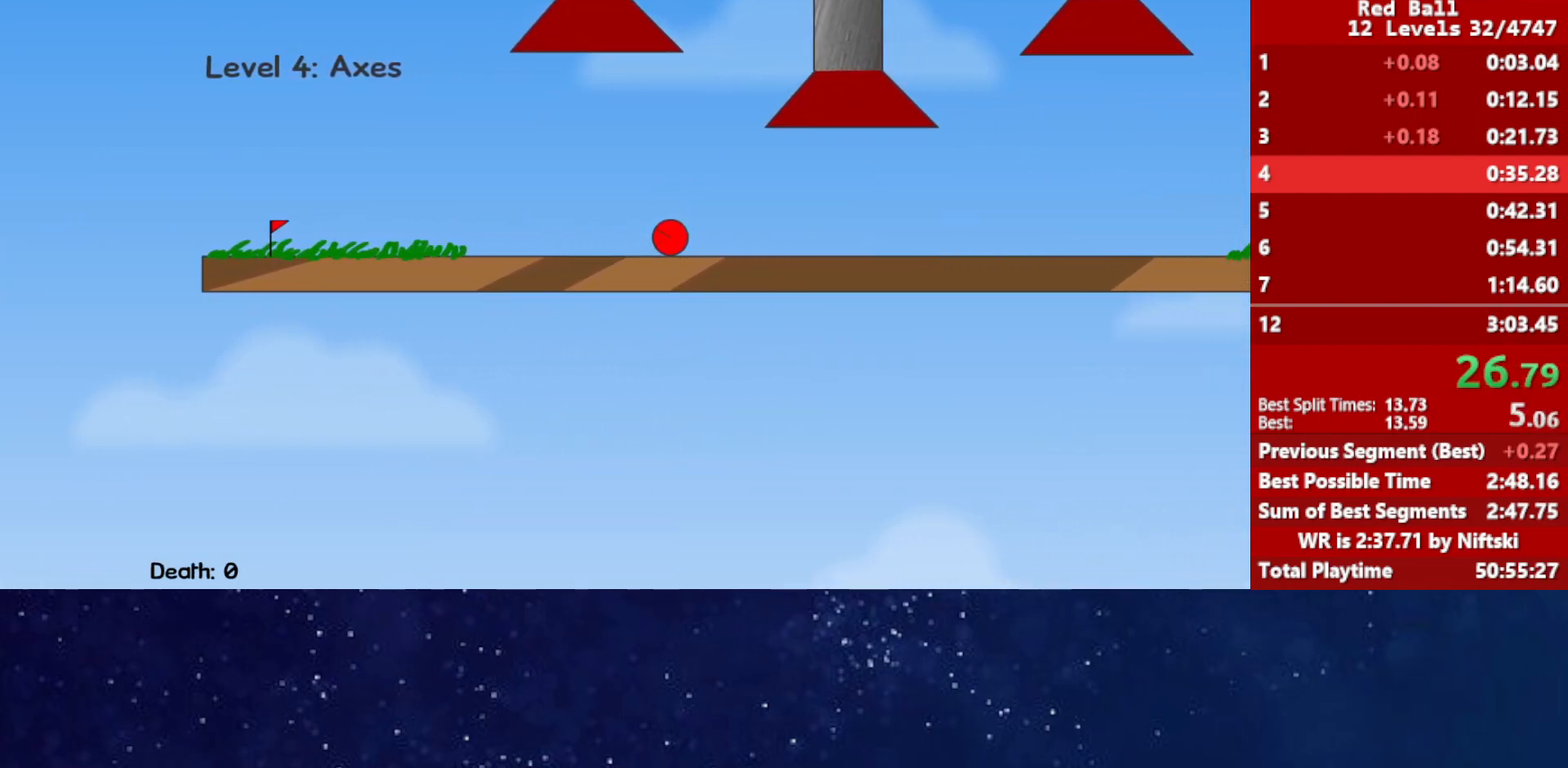
{"keys": ["left"], "events": [[400, "right", "up"], [417, "left", "down"]]}
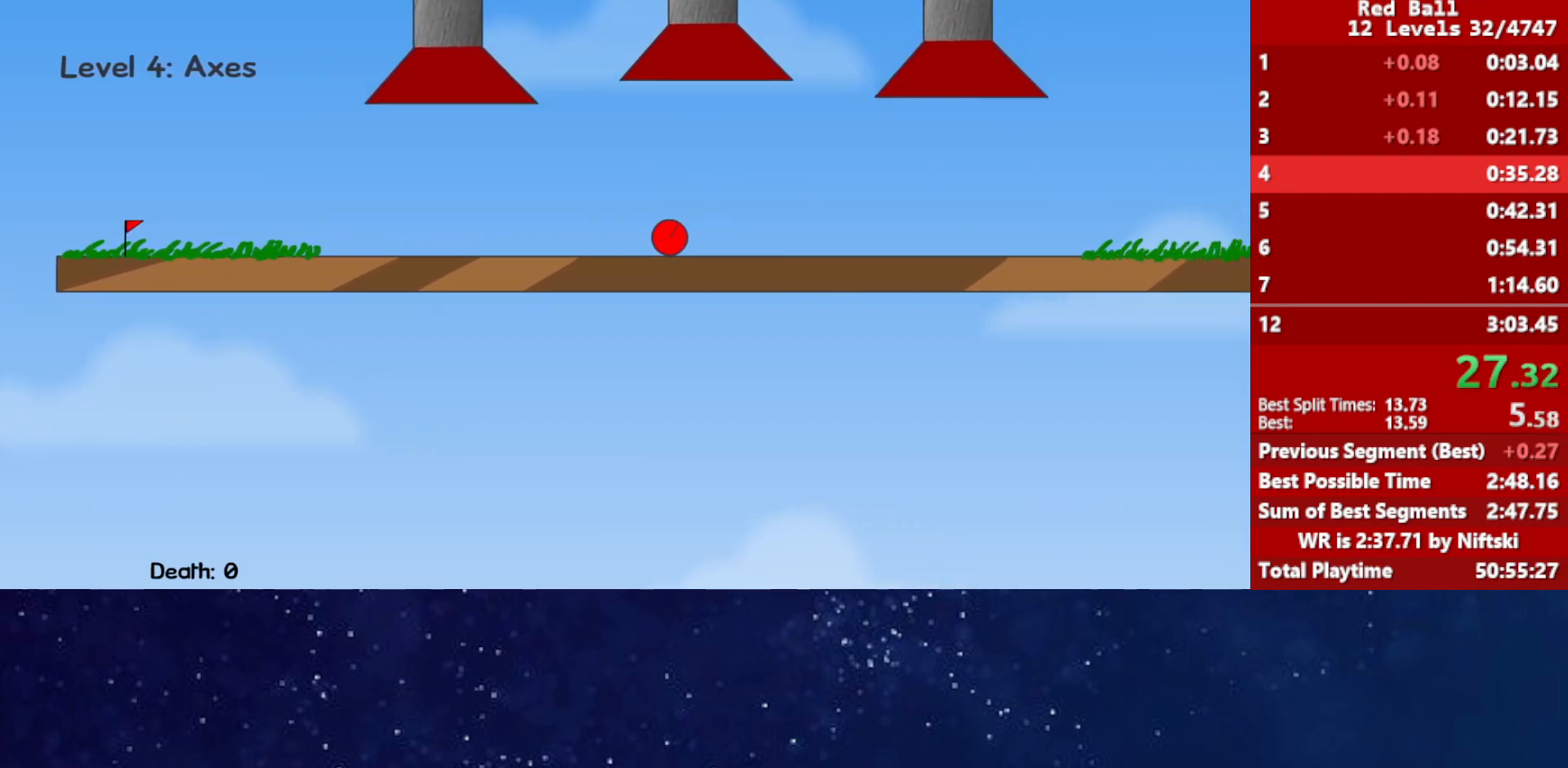
{"keys": [], "events": [[50, "left", "up"]]}
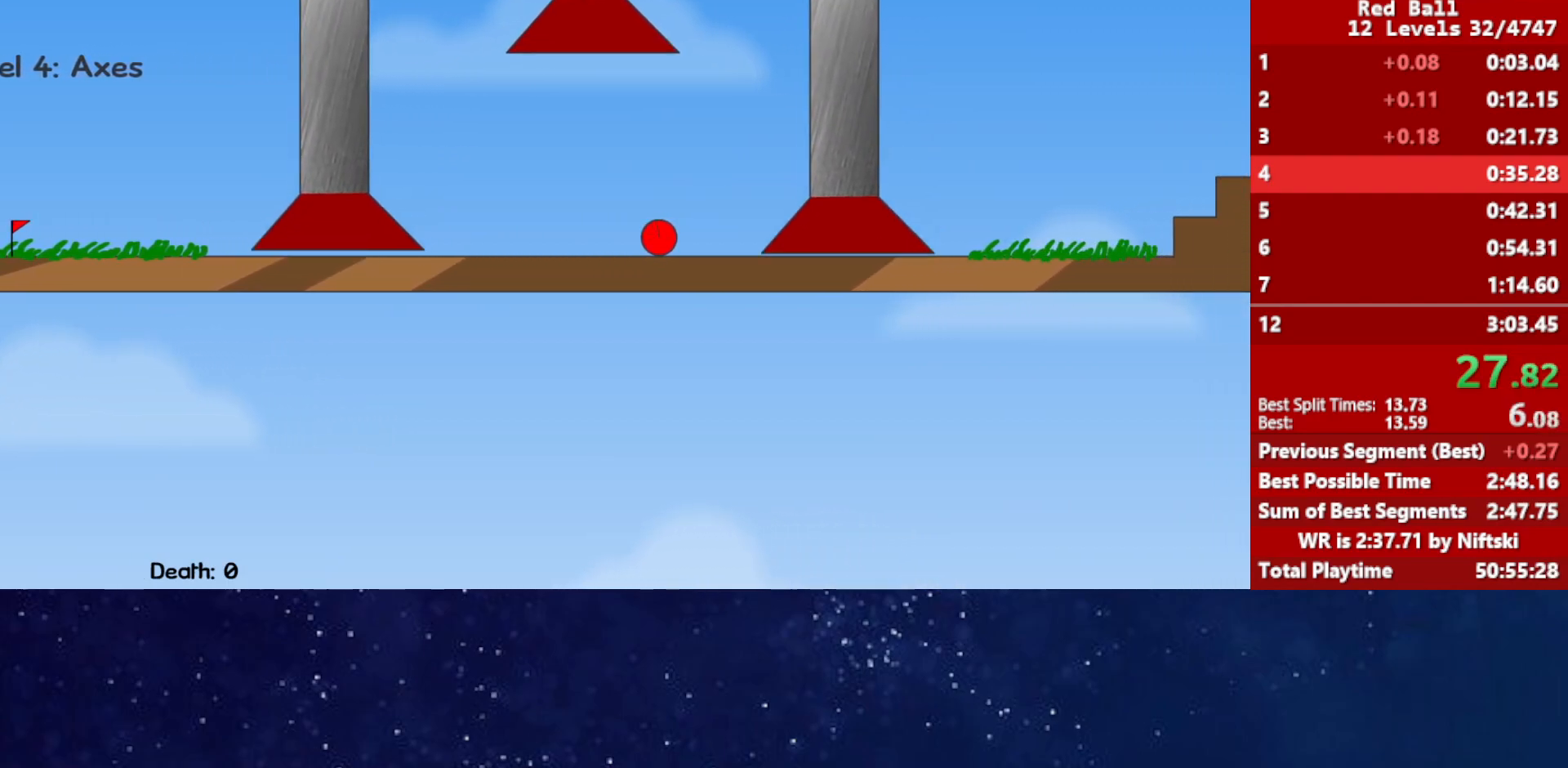
{"keys": ["right"], "events": [[33, "right", "down"]]}
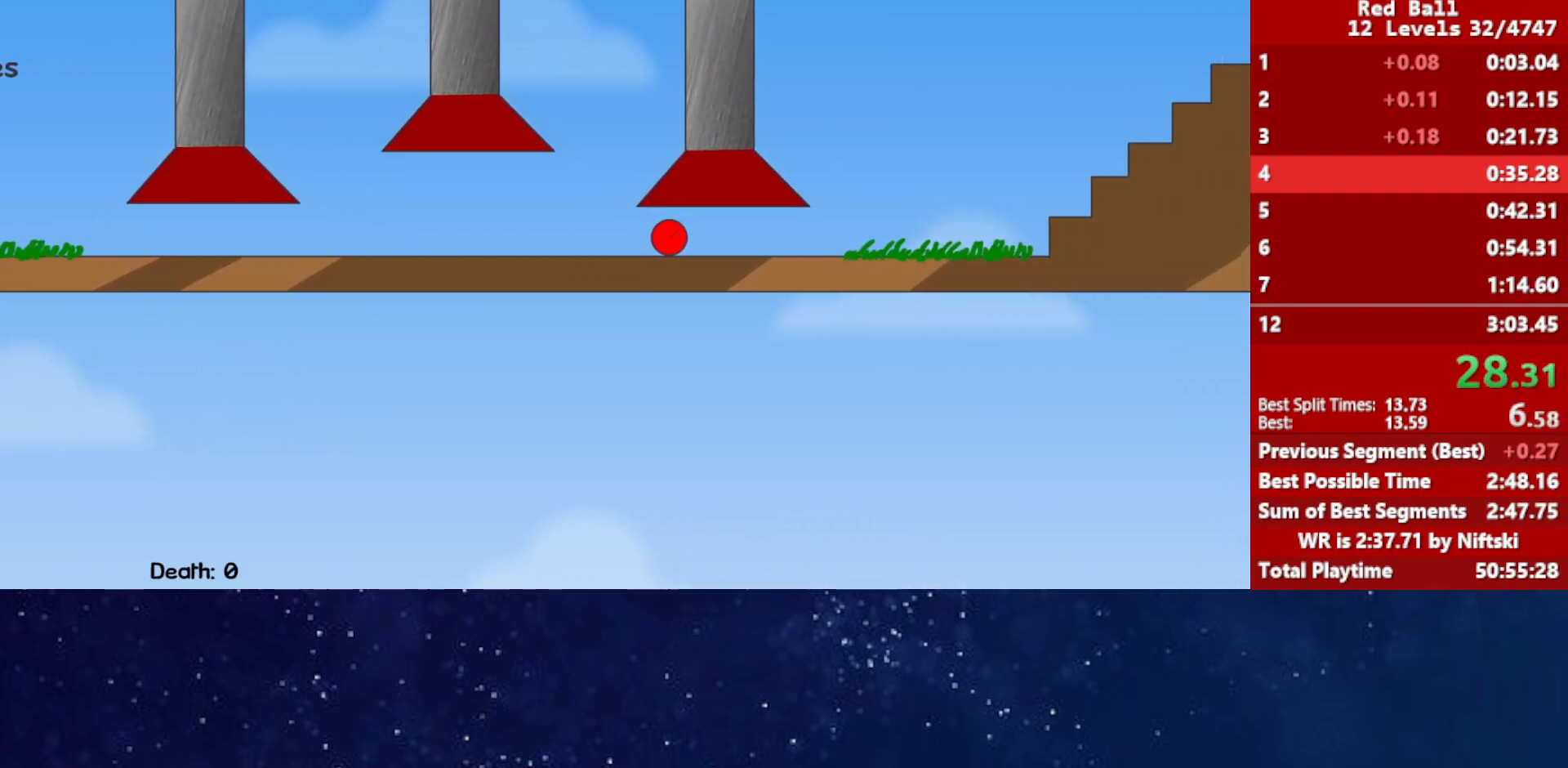
{"keys": ["right", "up"], "events": [[400, "up", "down"]]}
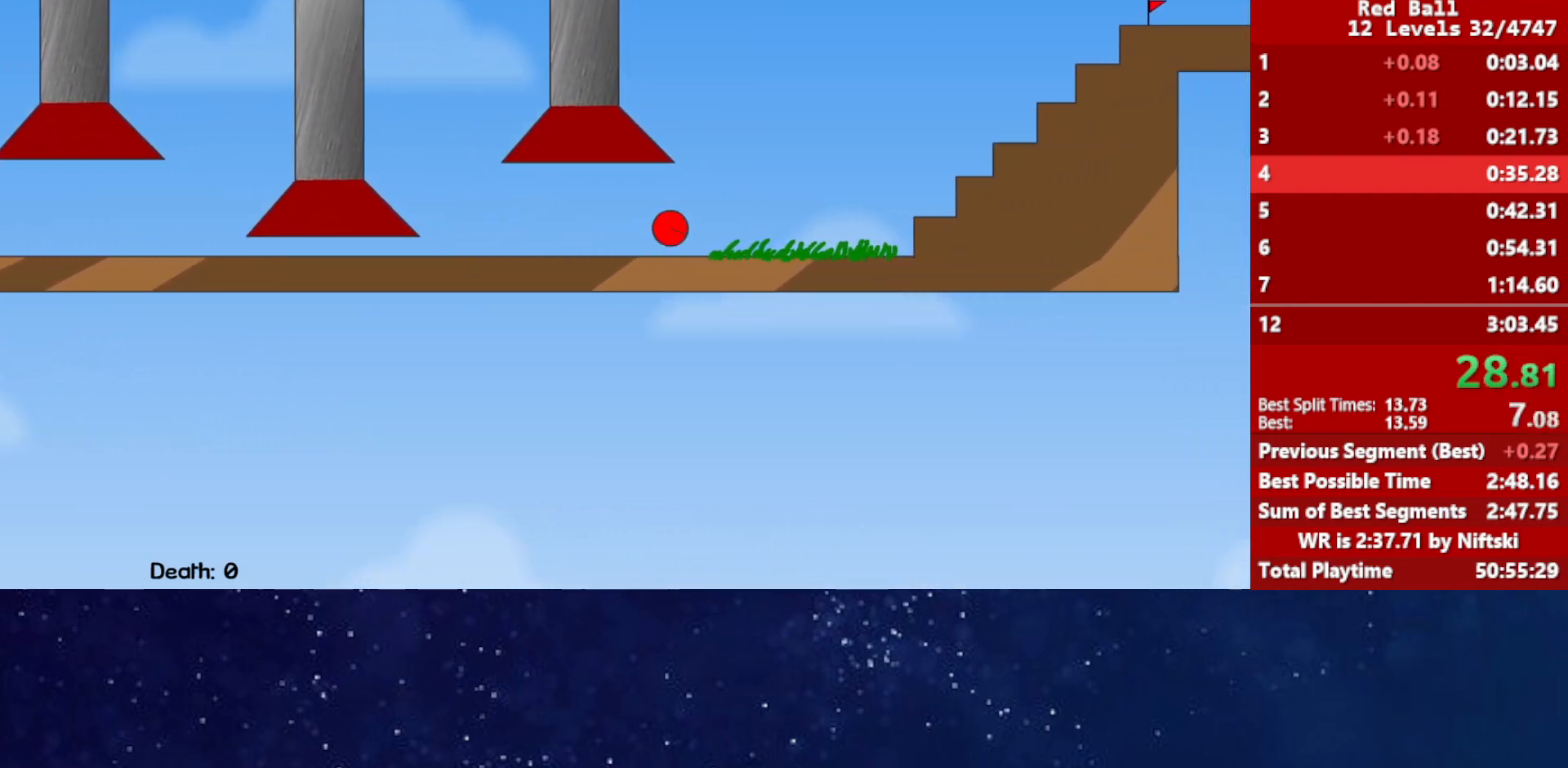
{"keys": ["right", "up"], "events": []}
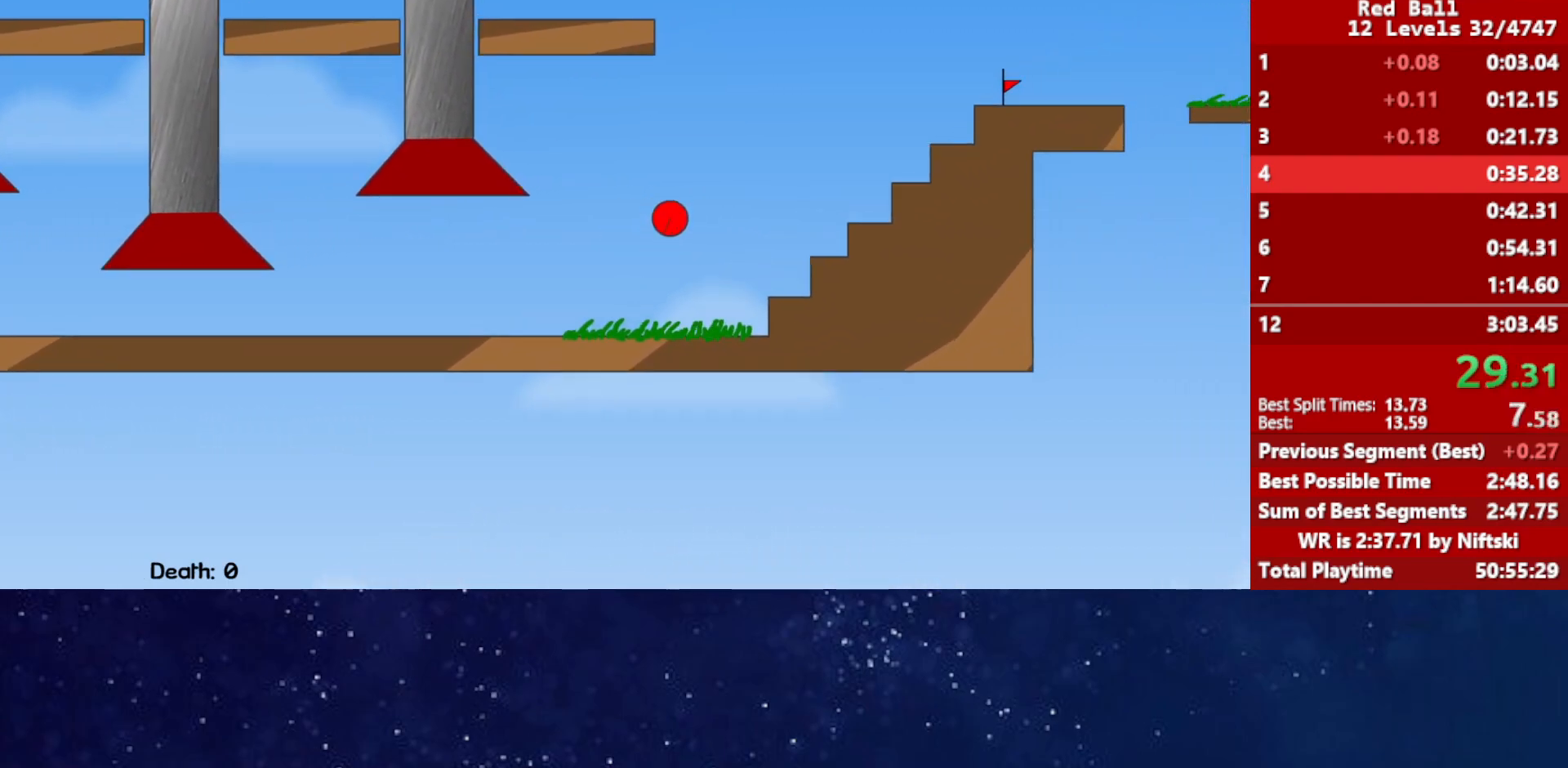
{"keys": ["right", "up"], "events": [[200, "up", "up"], [250, "up", "down"]]}
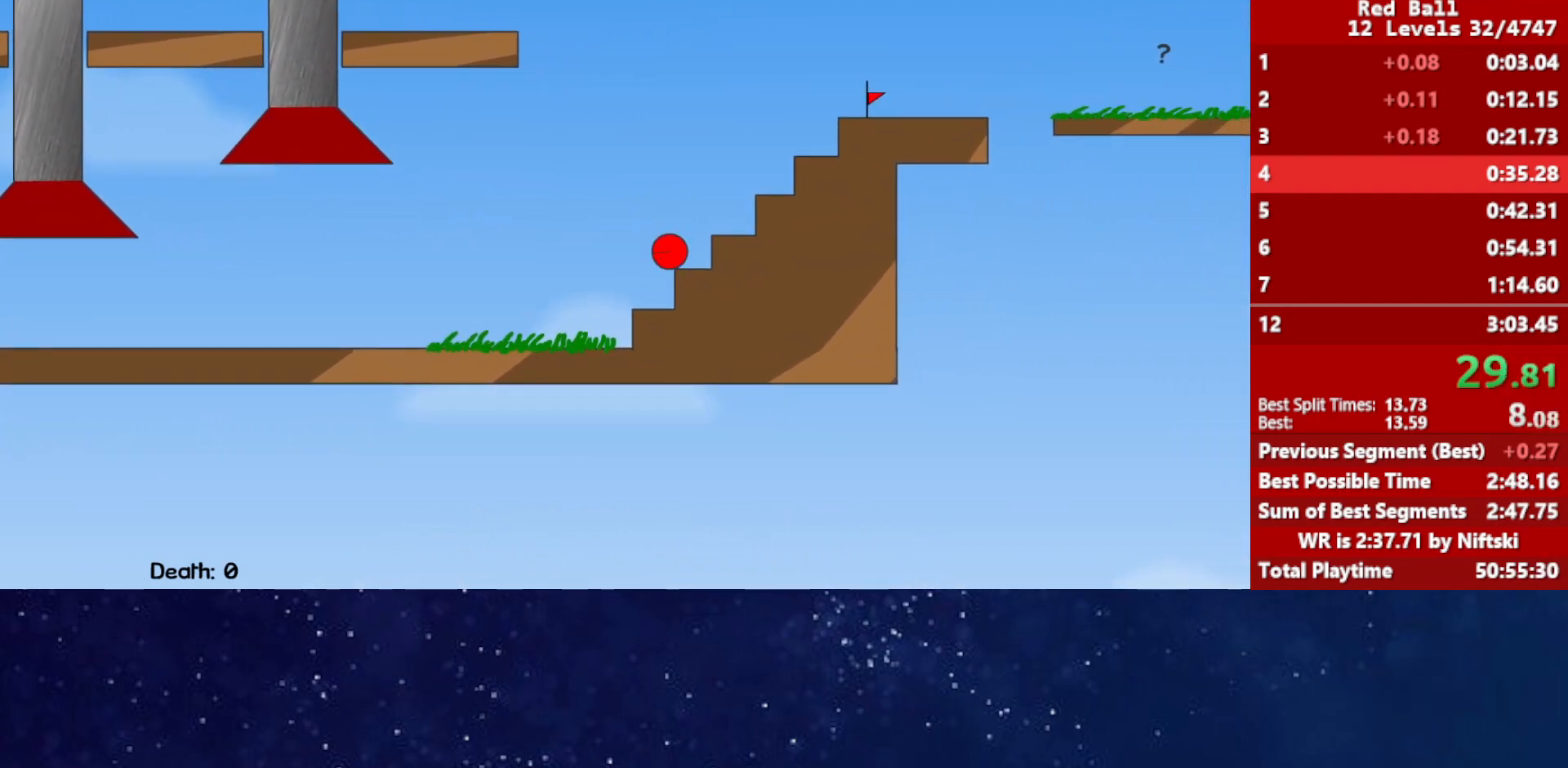
{"keys": ["right"], "events": [[250, "up", "up"]]}
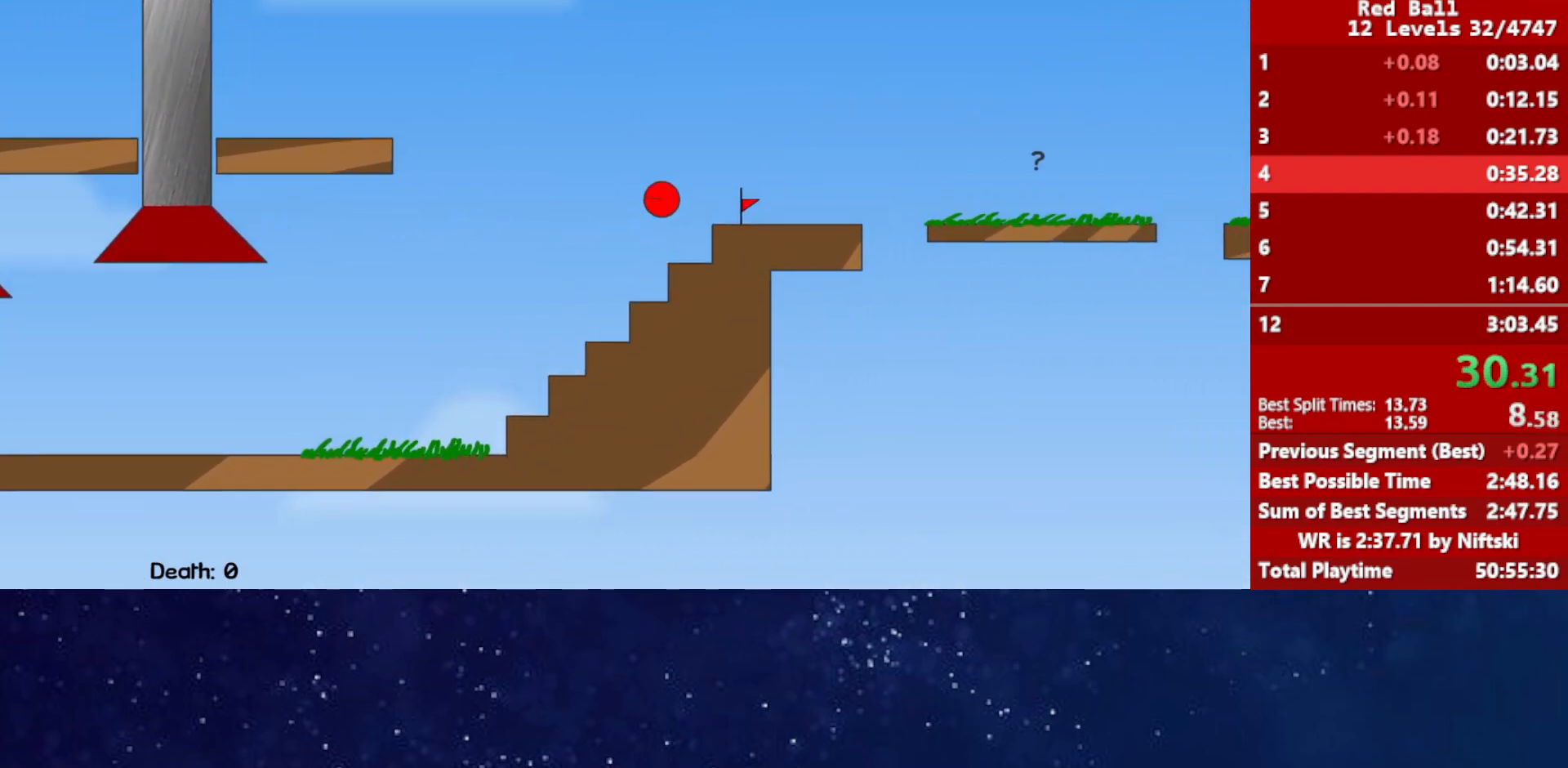
{"keys": ["right"], "events": [[283, "right", "up"], [333, "r", "down"], [333, "right", "down"], [417, "r", "up"]]}
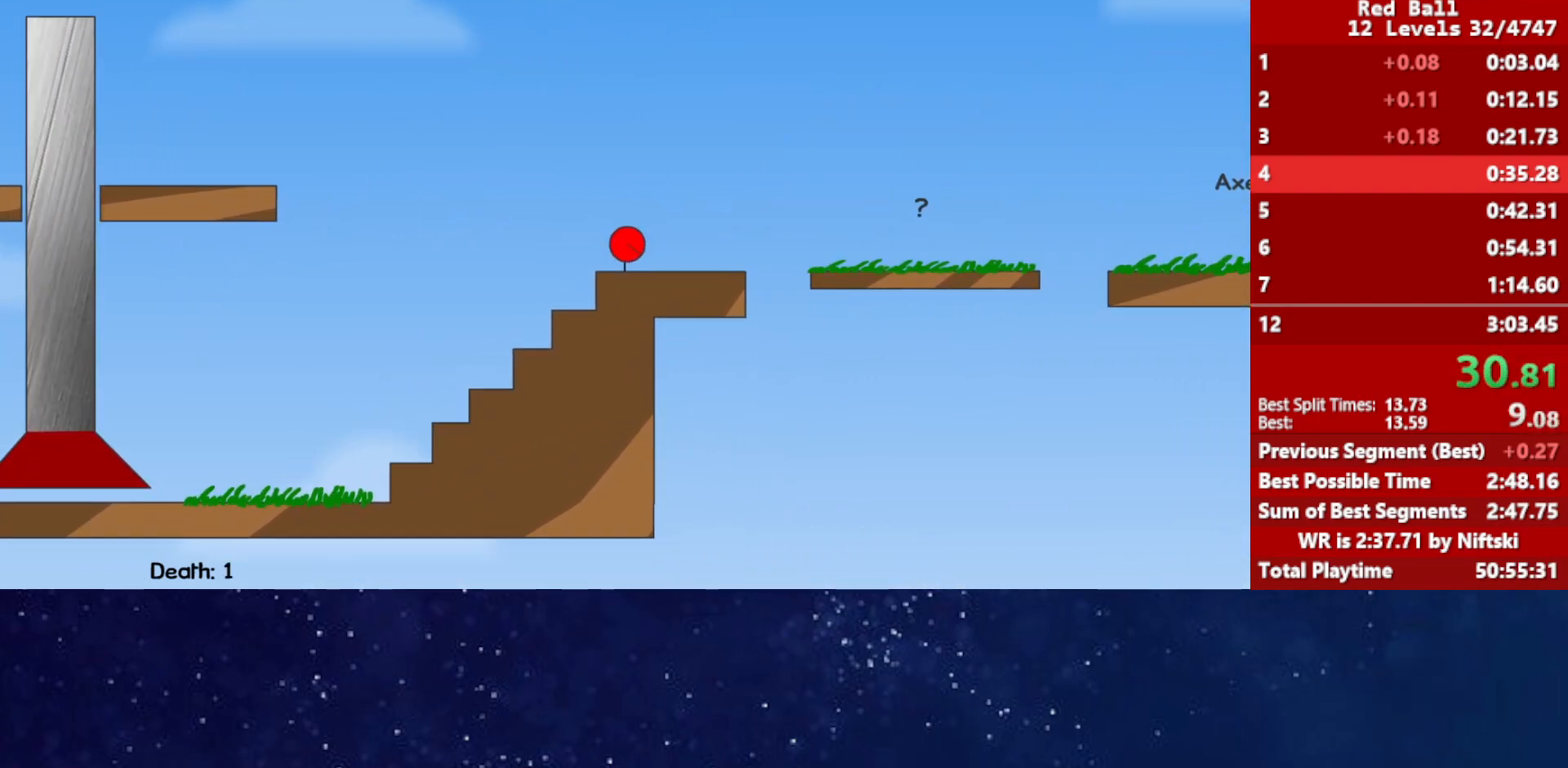
{"keys": ["right"], "events": [[383, "up", "down"], [417, "up", "up"]]}
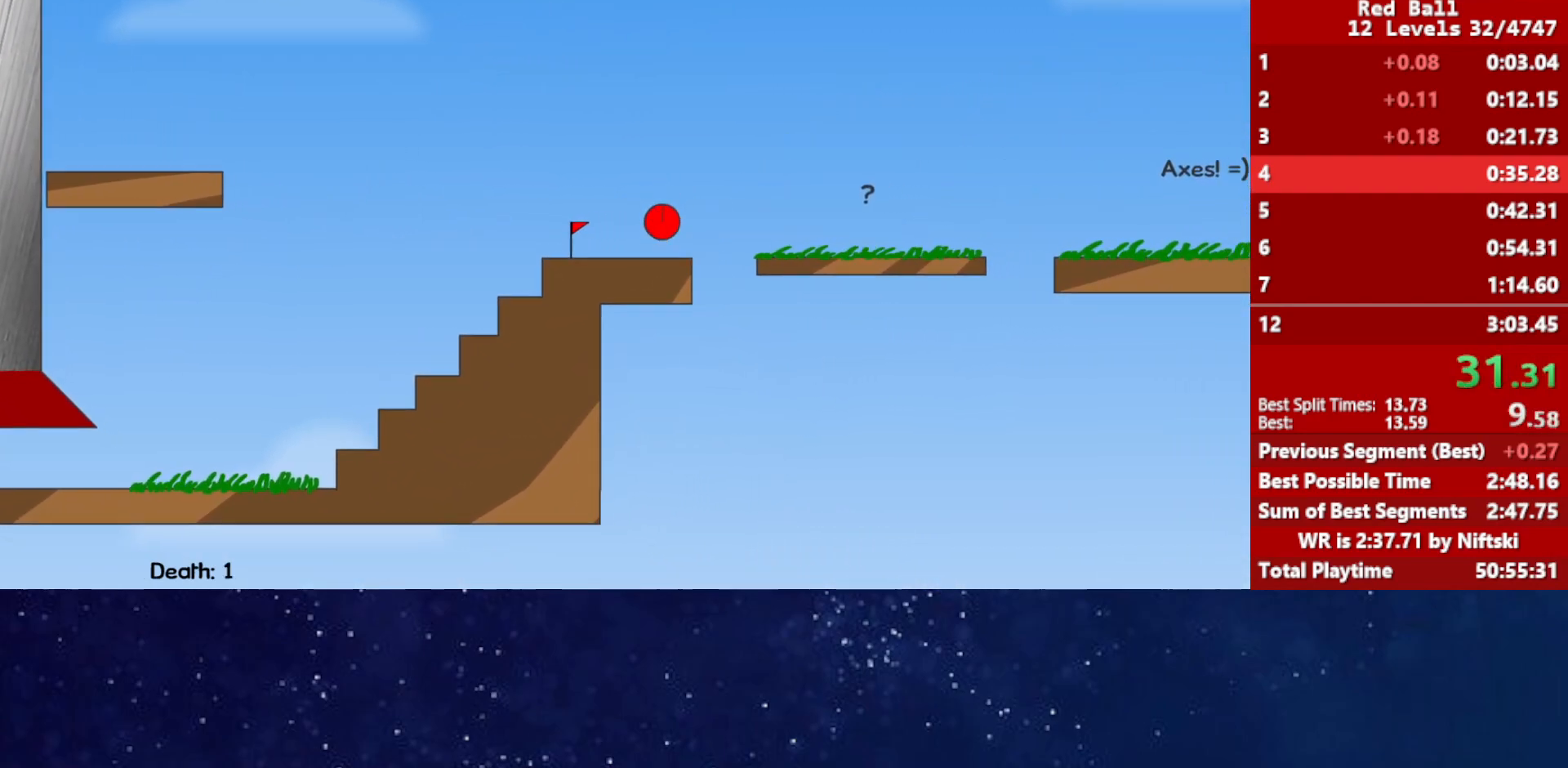
{"keys": ["right"], "events": []}
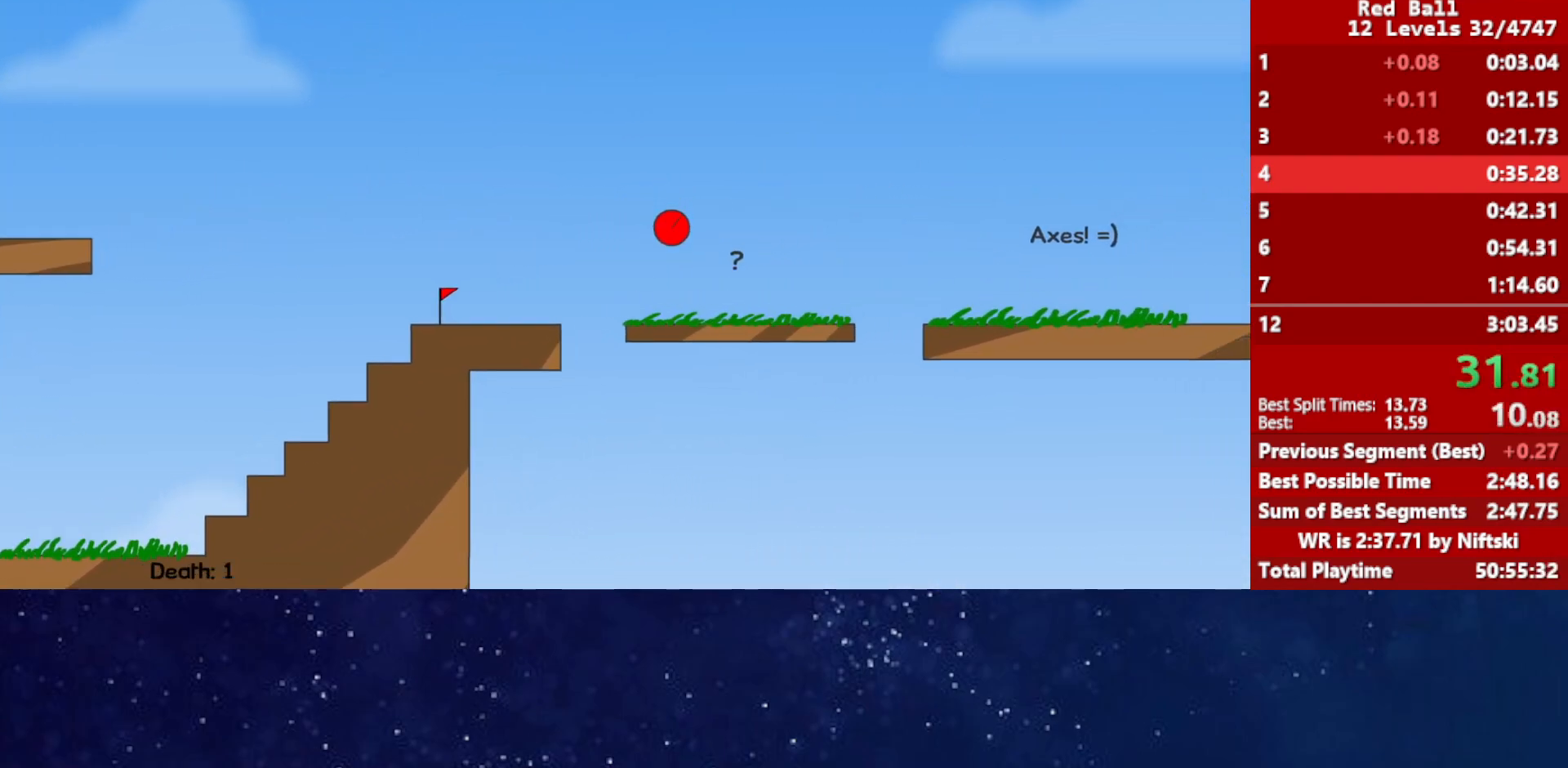
{"keys": ["right", "up"], "events": [[33, "up", "down"]]}
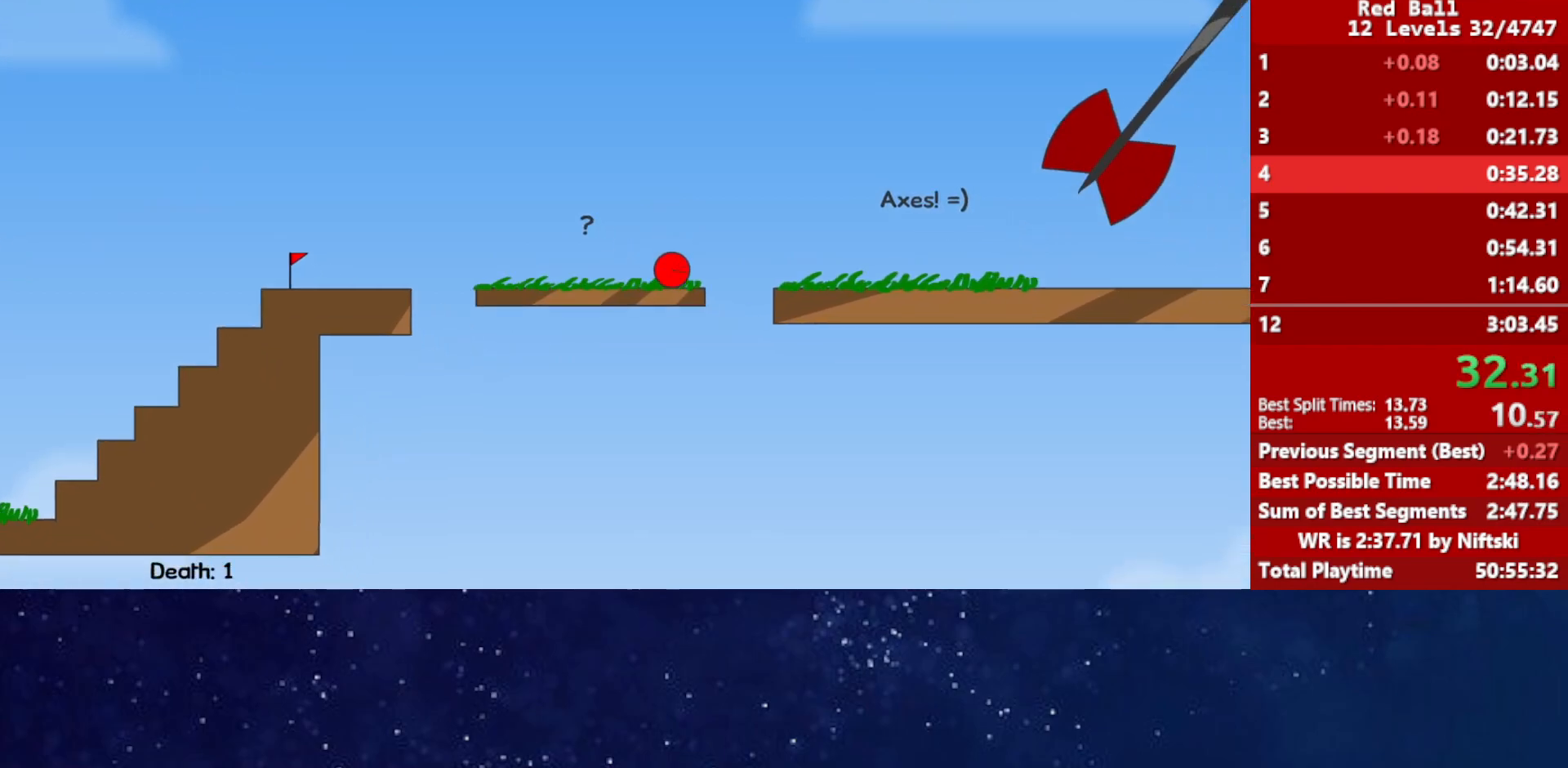
{"keys": ["right"], "events": [[33, "up", "up"]]}
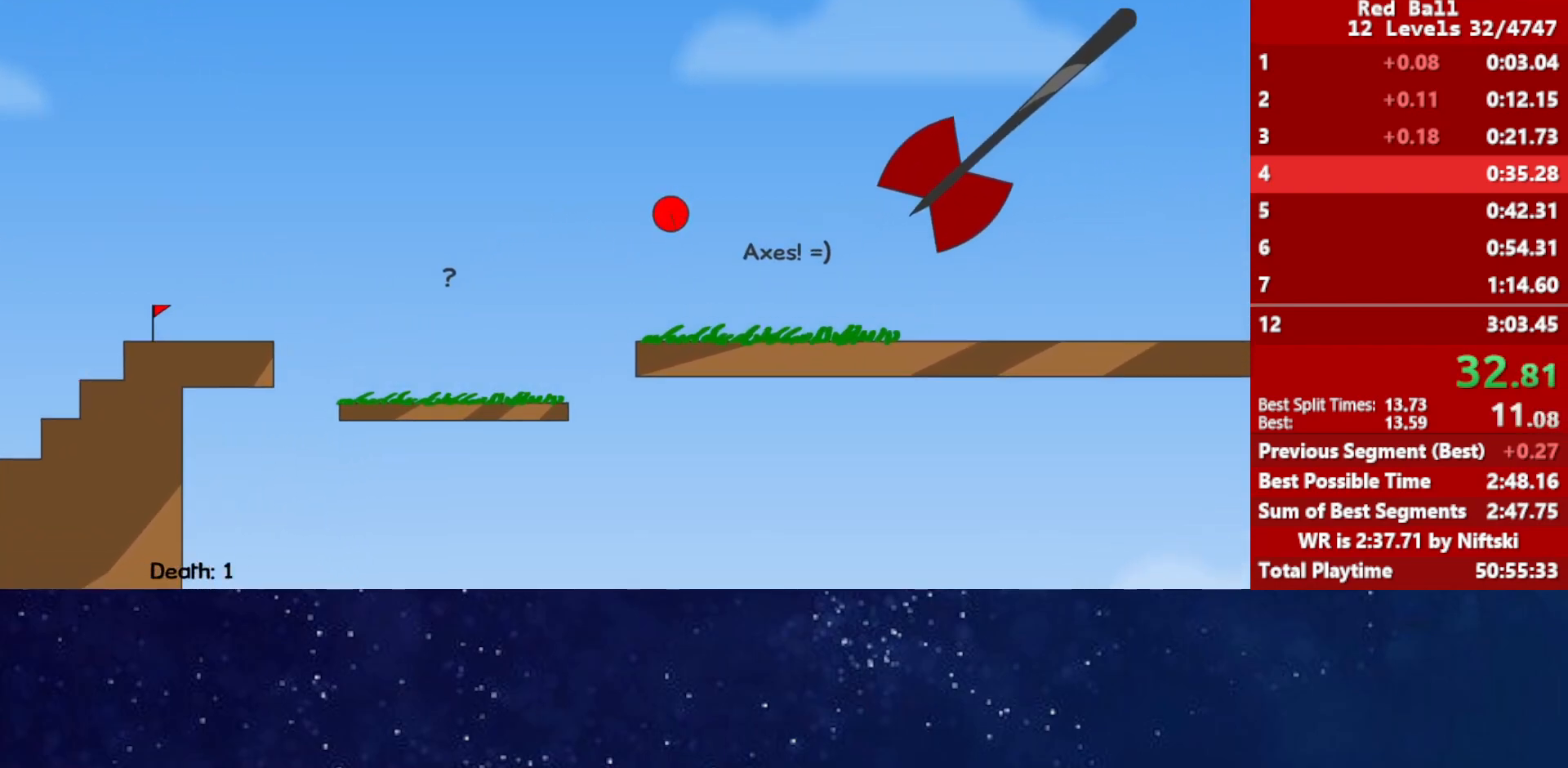
{"keys": ["right"], "events": []}
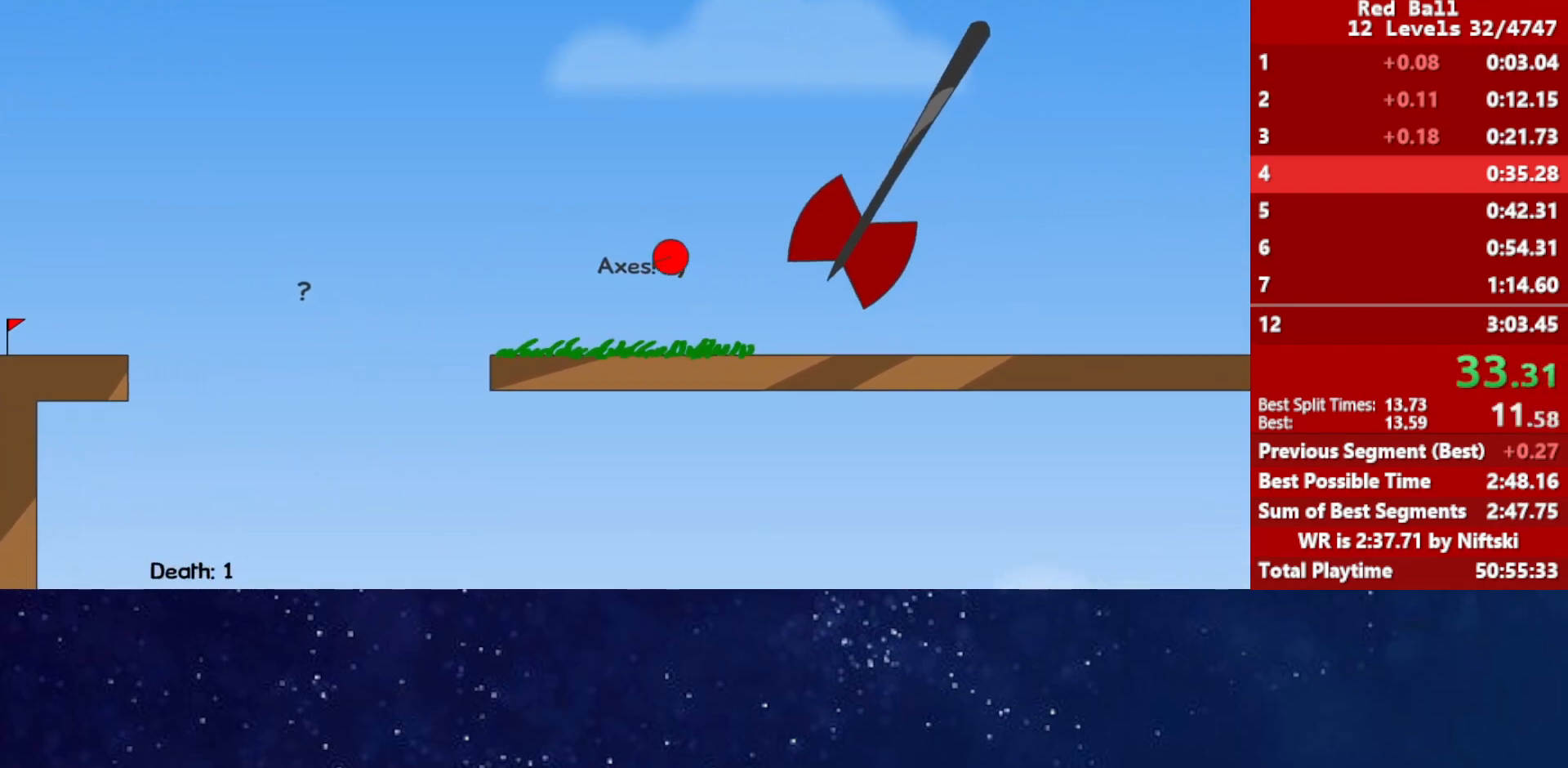
{"keys": ["right"], "events": []}